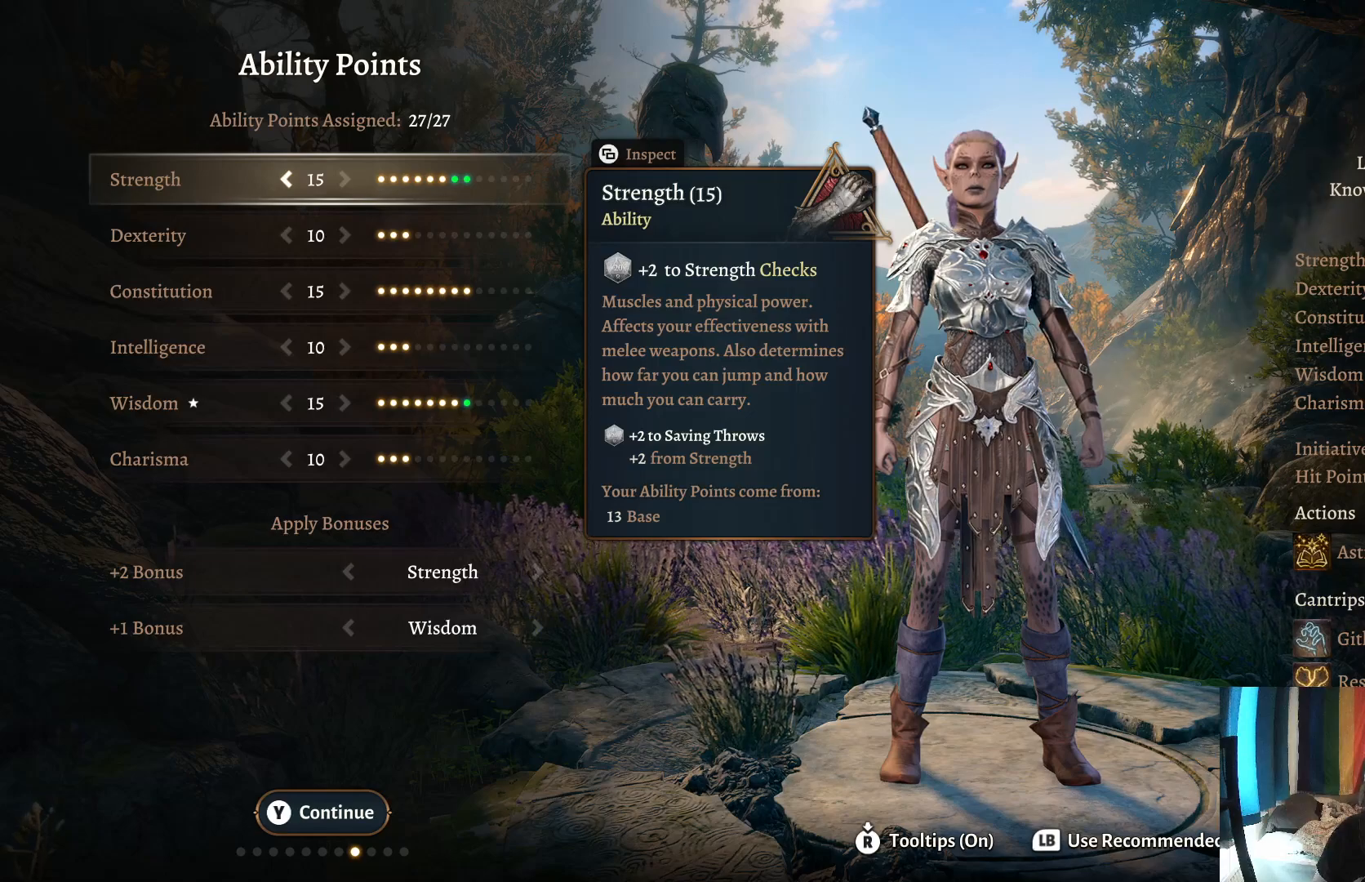
Gameplay with a controller (Xbox layout); each line is a JSON object with the inputs held at the frame after it. "events" lists button and stick changes between this image and that frame as [ms after this image, input, new state], when the widget could be followed in between. Not read: R1.
{"buttons": [], "left_stick": "down", "right_stick": "center", "events": [[417, "left_stick", "down"]]}
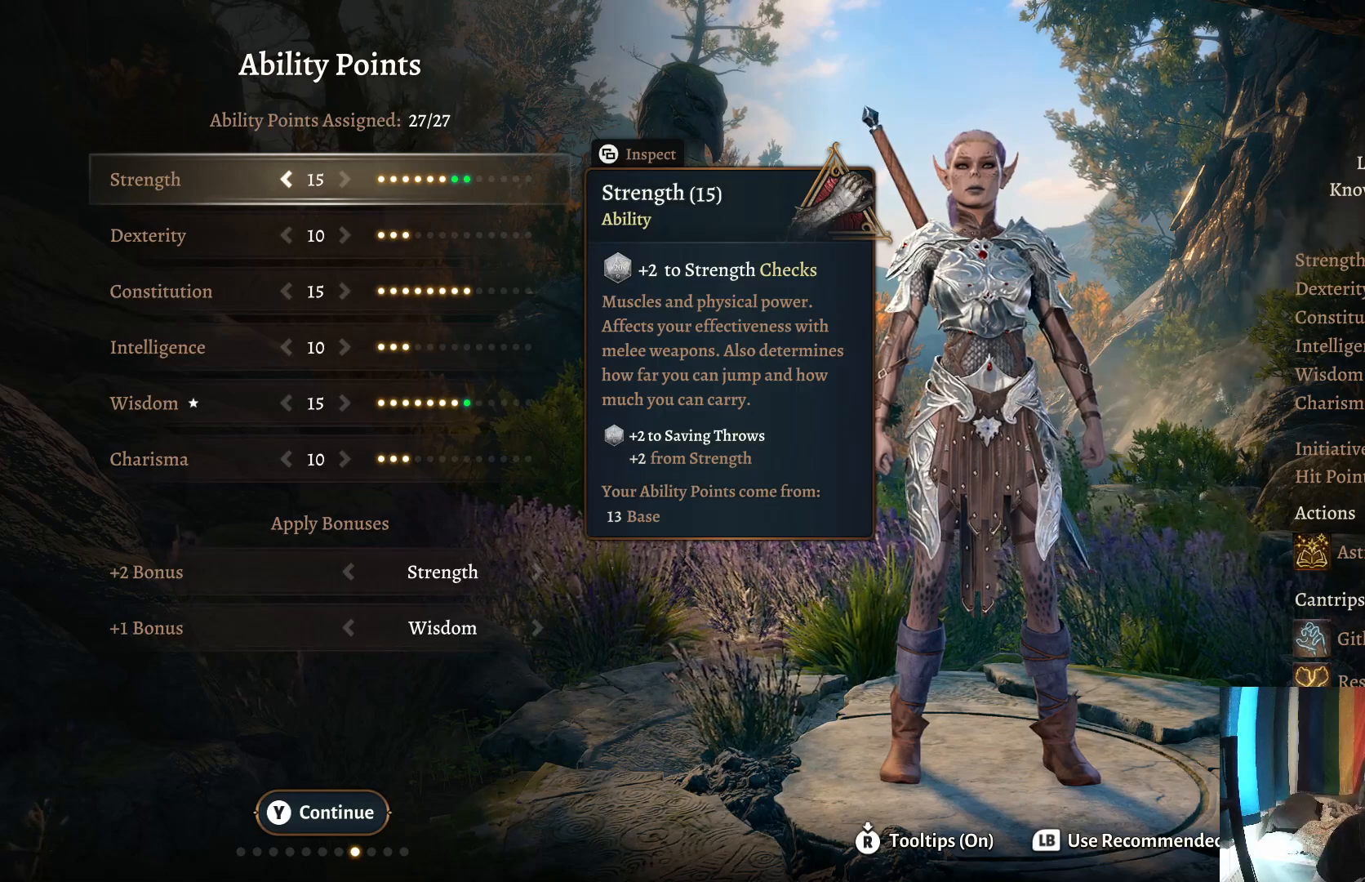
{"buttons": [], "left_stick": "center", "right_stick": "center", "events": [[117, "left_stick", "center"]]}
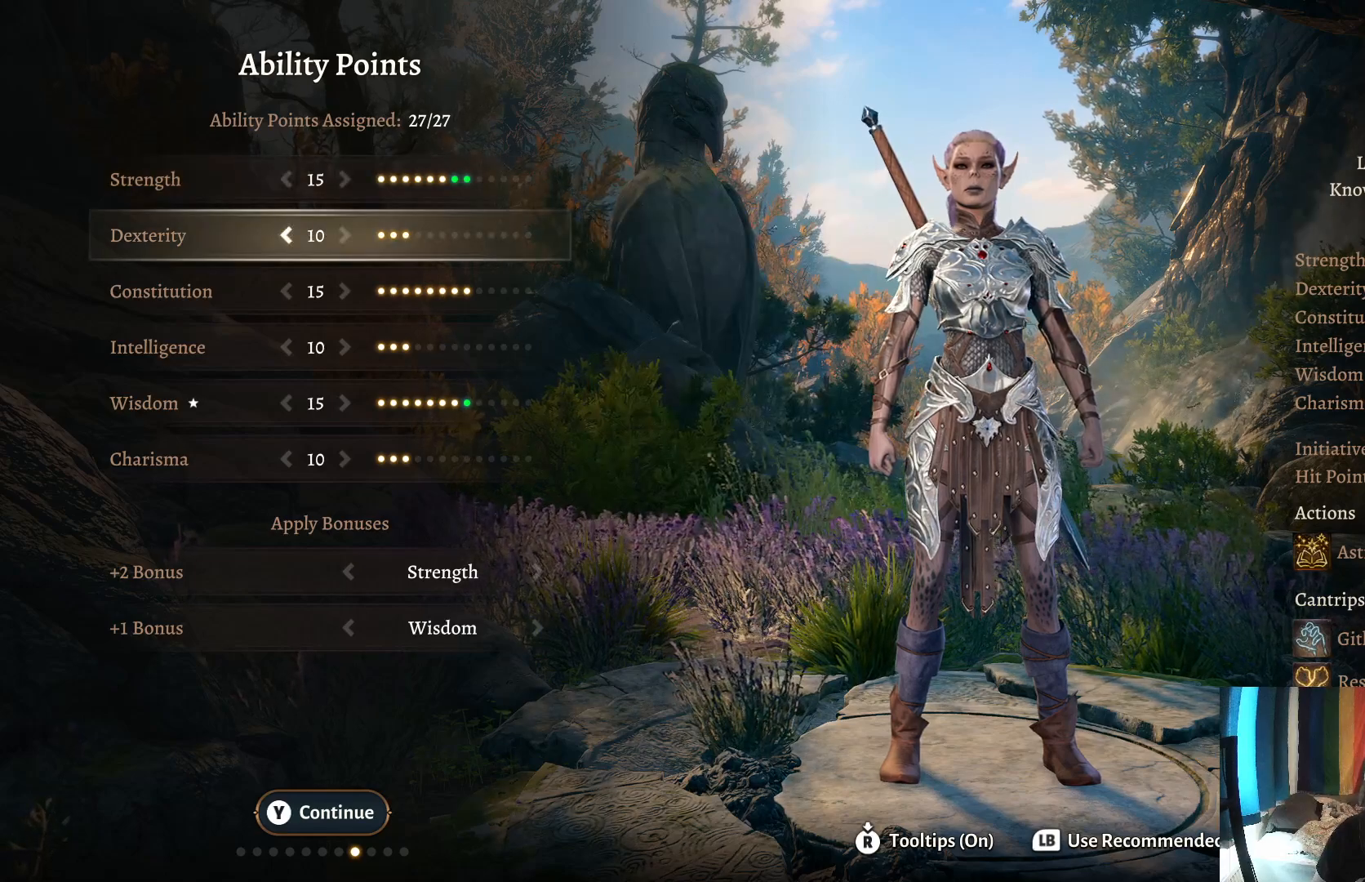
{"buttons": [], "left_stick": "center", "right_stick": "center", "events": []}
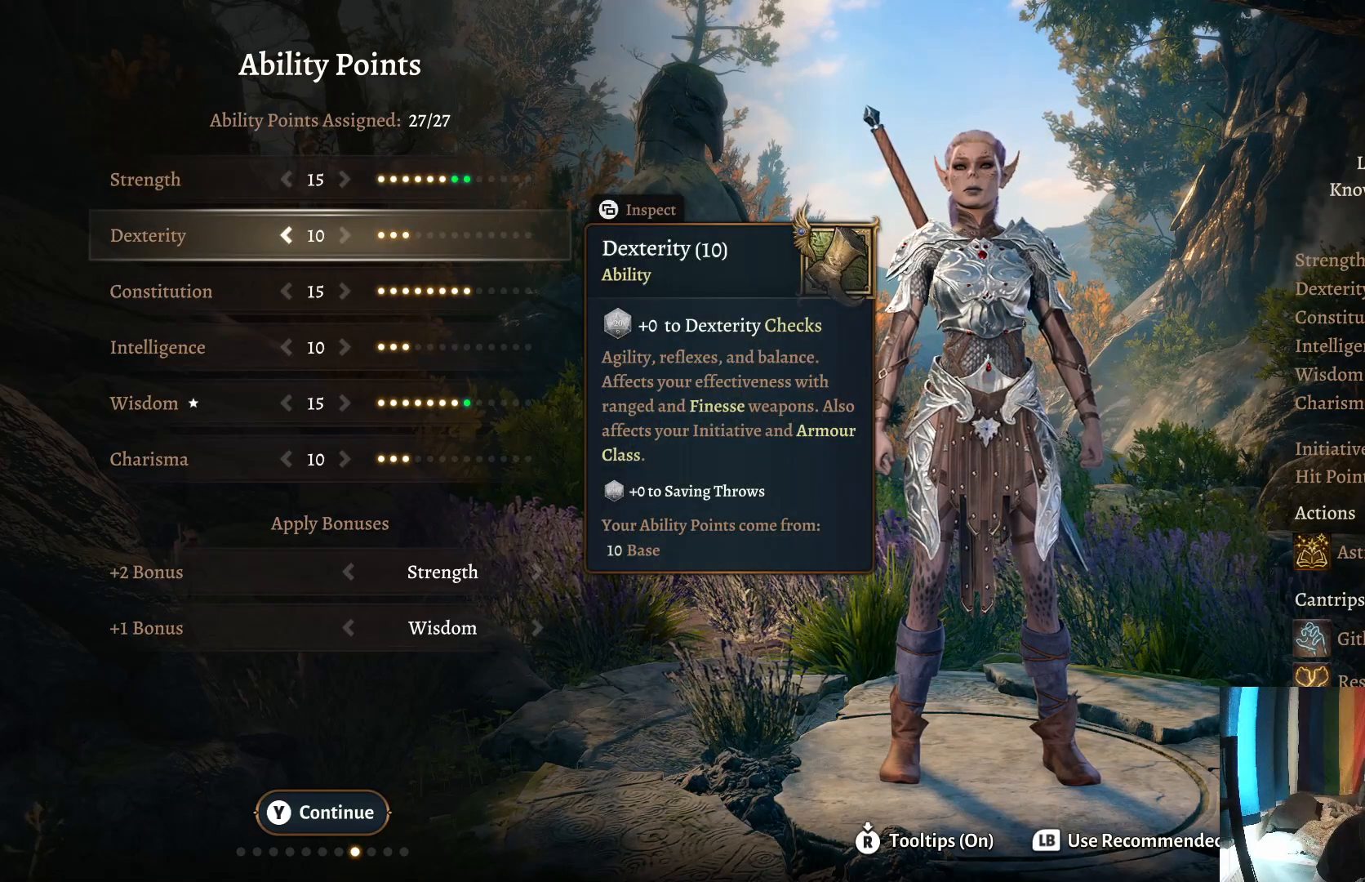
{"buttons": [], "left_stick": "up", "right_stick": "center", "events": [[367, "left_stick", "up"]]}
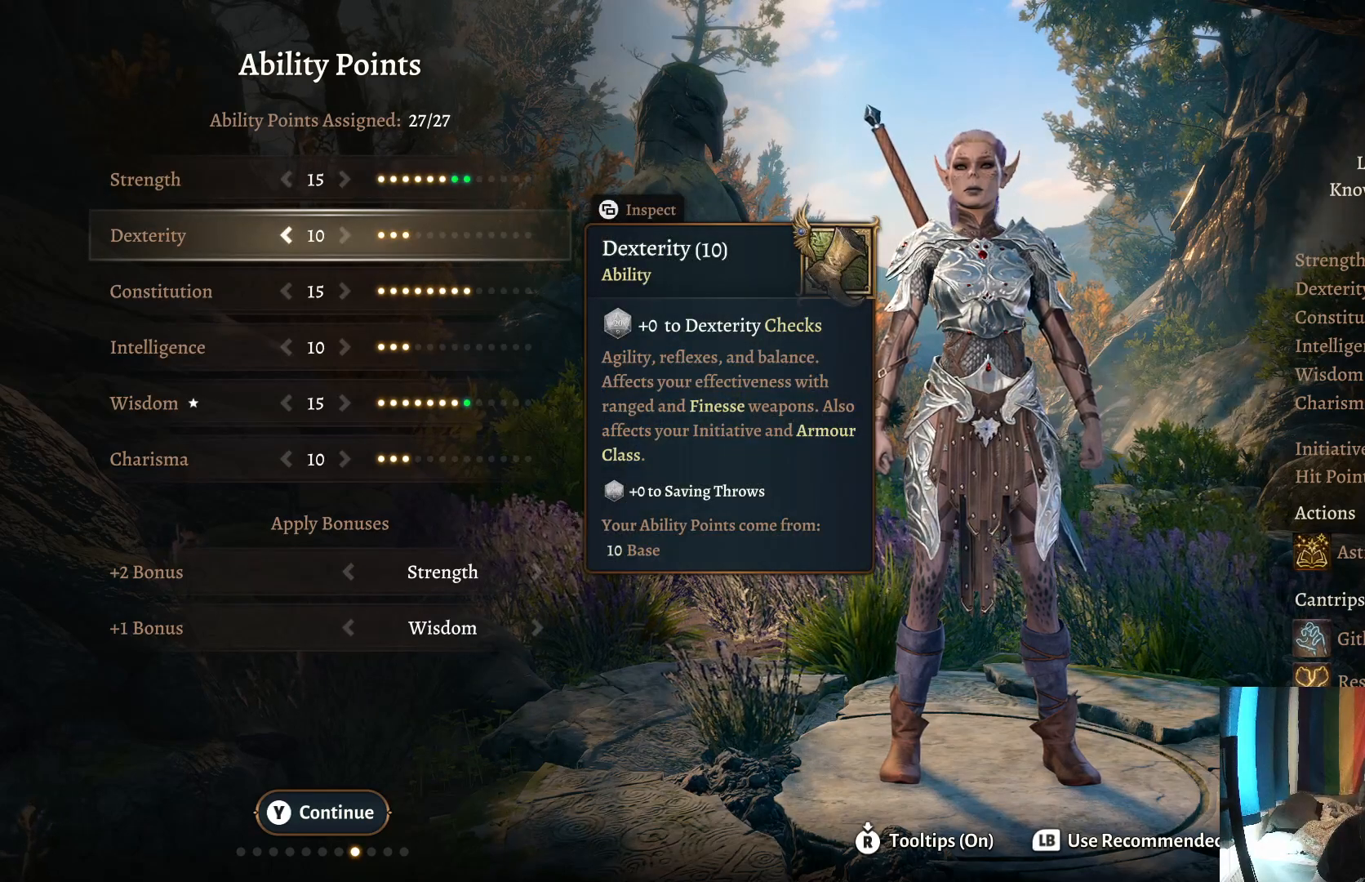
{"buttons": [], "left_stick": "center", "right_stick": "center", "events": [[67, "left_stick", "center"]]}
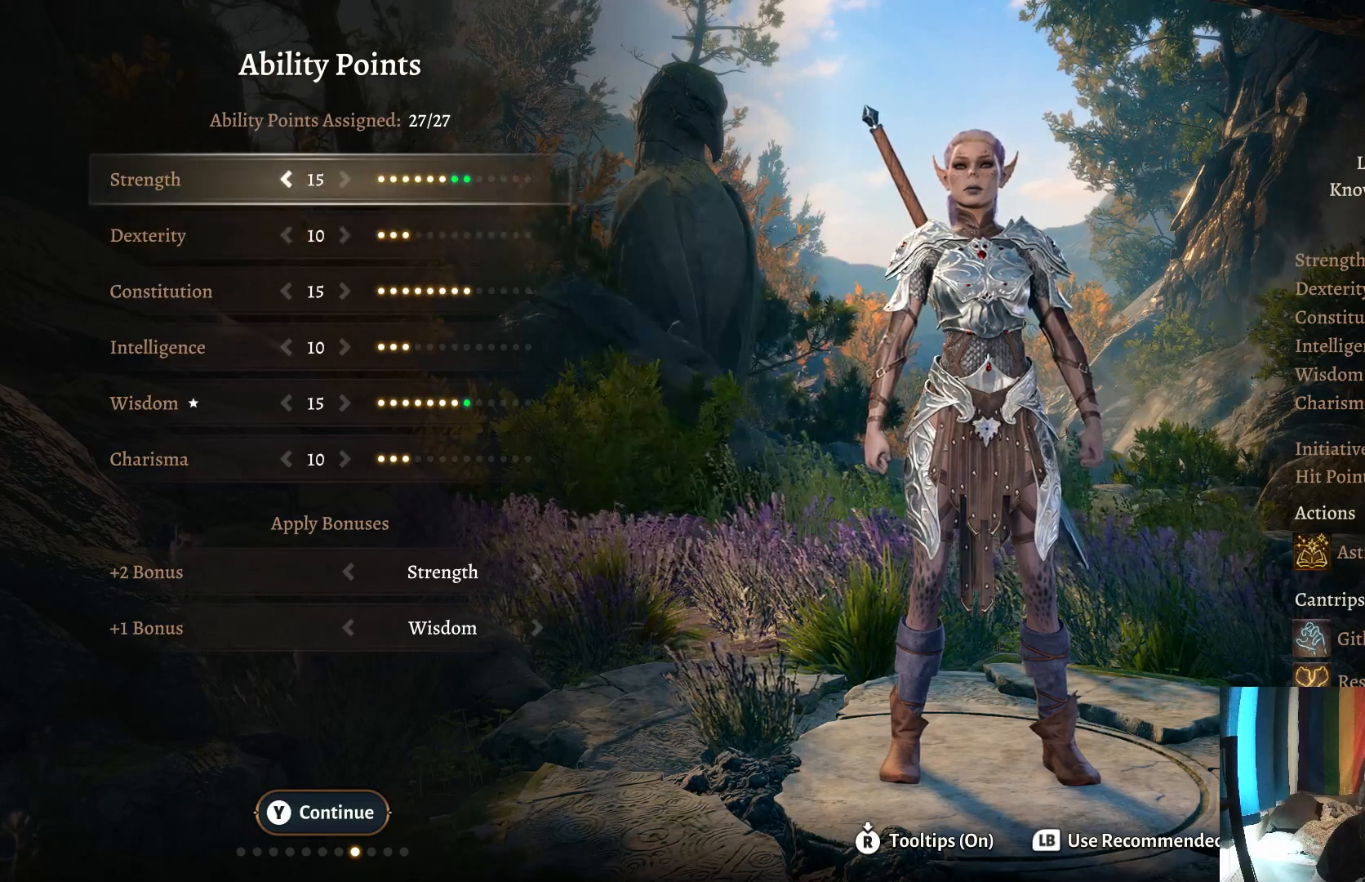
{"buttons": [], "left_stick": "center", "right_stick": "center", "events": []}
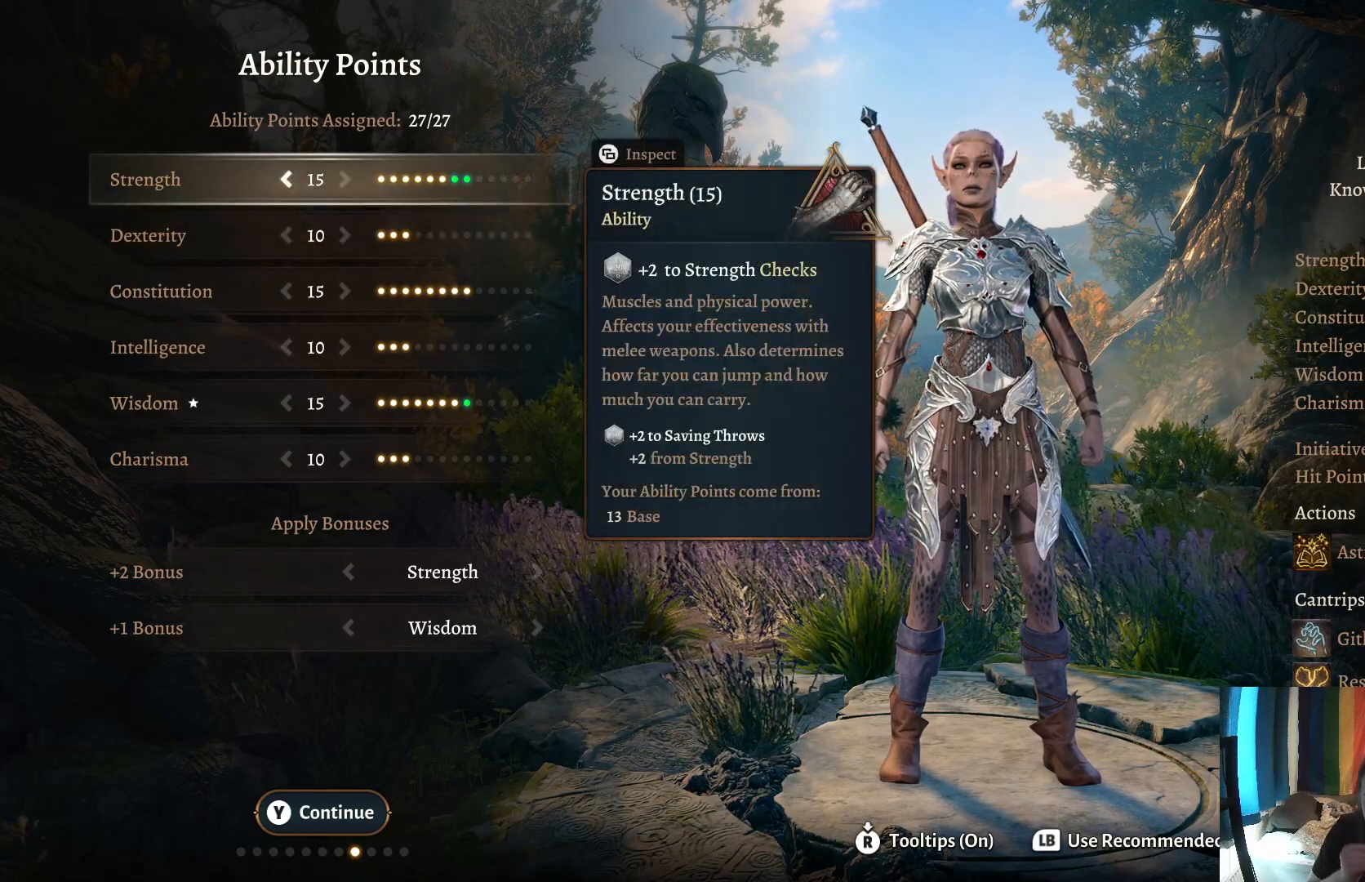
{"buttons": [], "left_stick": "center", "right_stick": "center", "events": []}
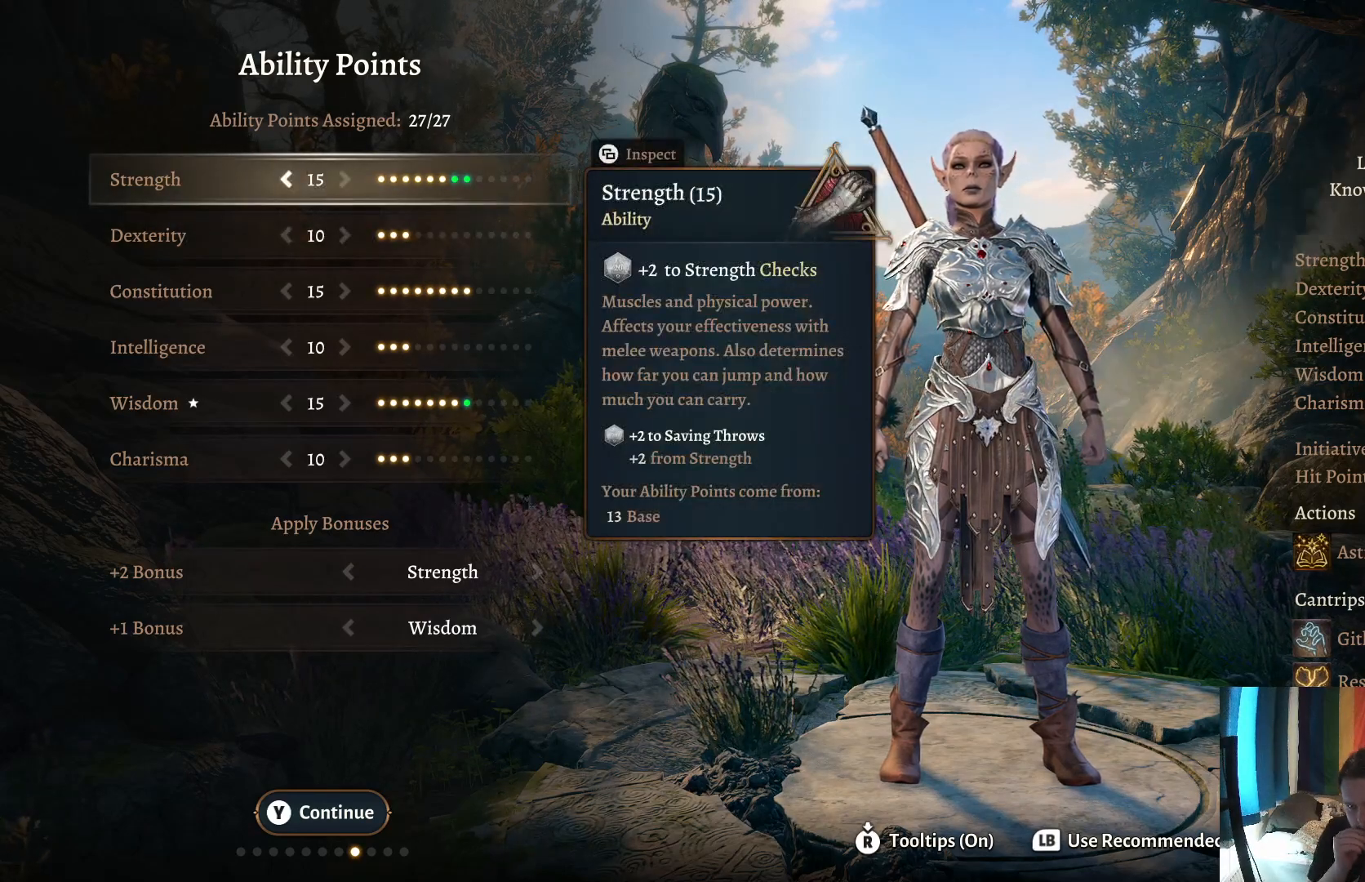
{"buttons": [], "left_stick": "center", "right_stick": "center", "events": []}
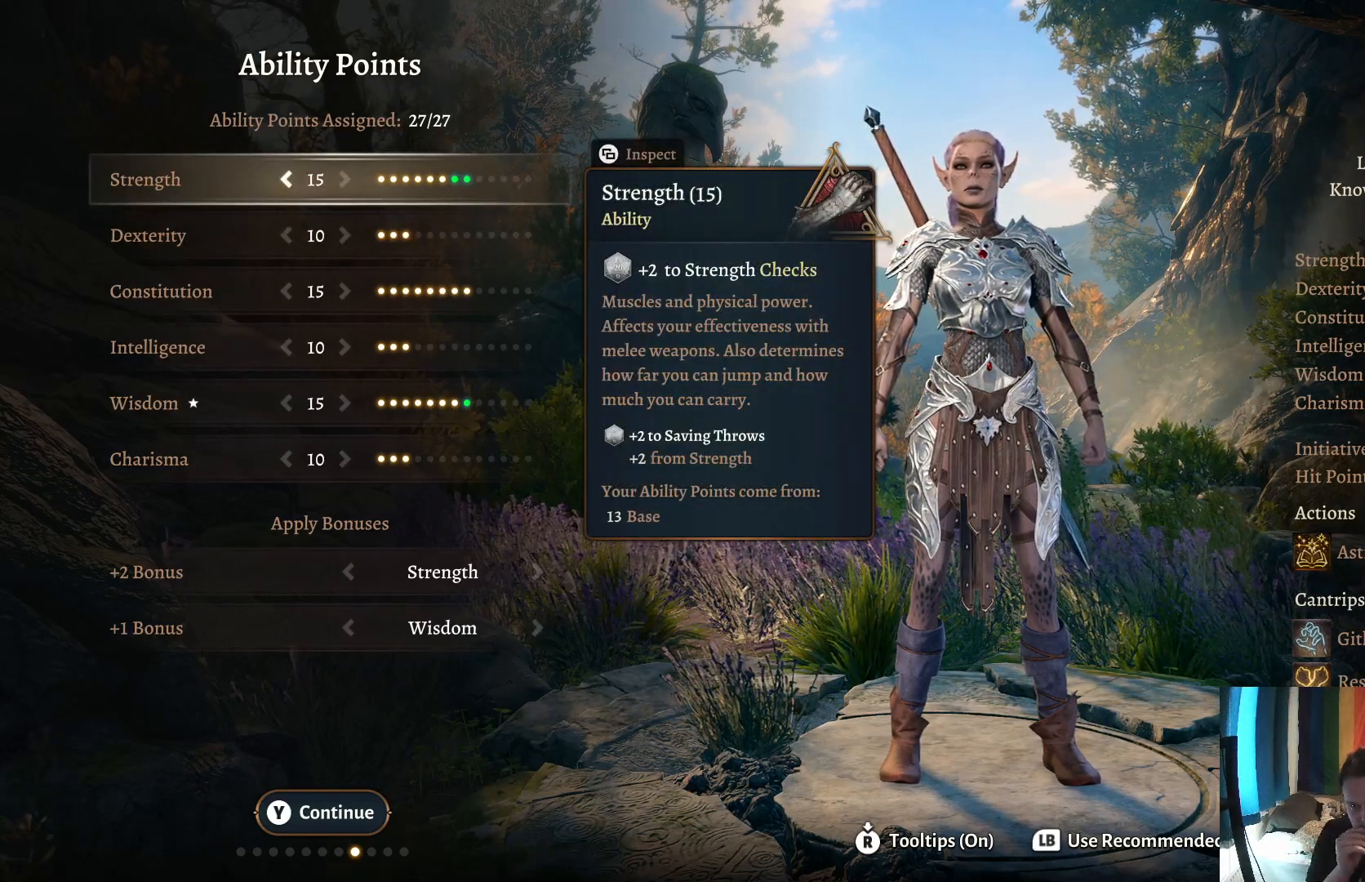
{"buttons": [], "left_stick": "center", "right_stick": "center", "events": []}
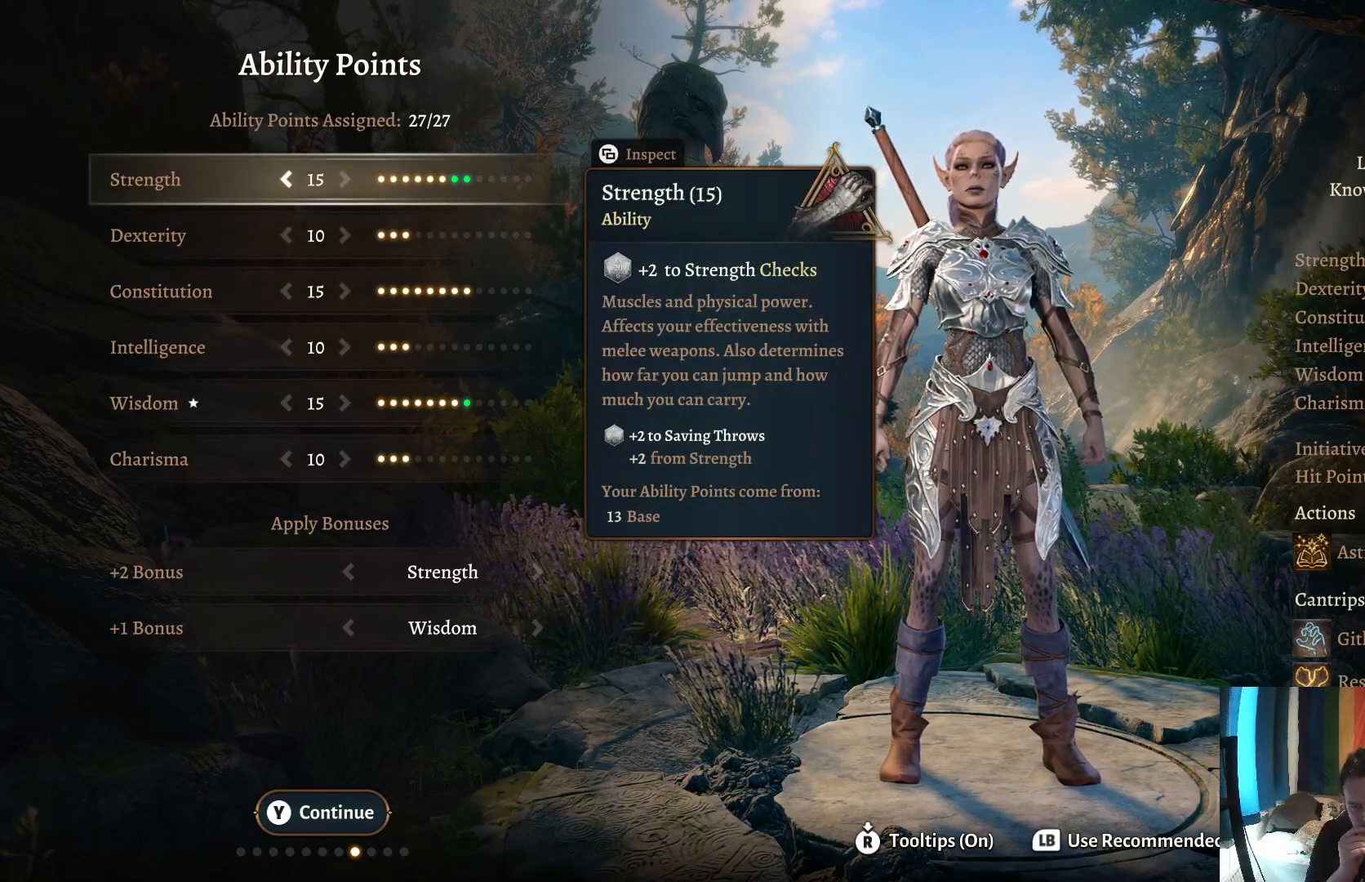
{"buttons": [], "left_stick": "center", "right_stick": "center", "events": []}
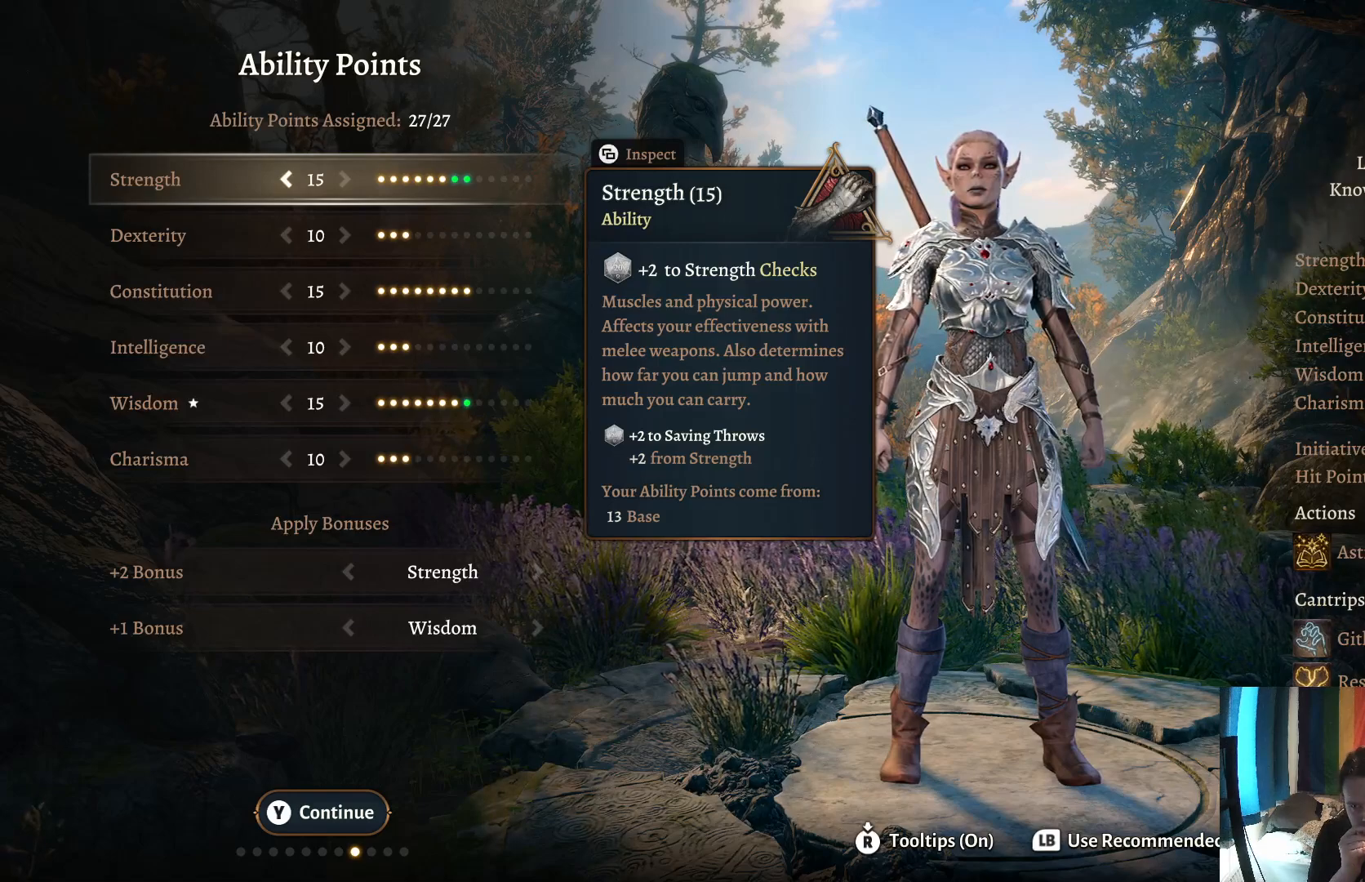
{"buttons": [], "left_stick": "center", "right_stick": "center", "events": []}
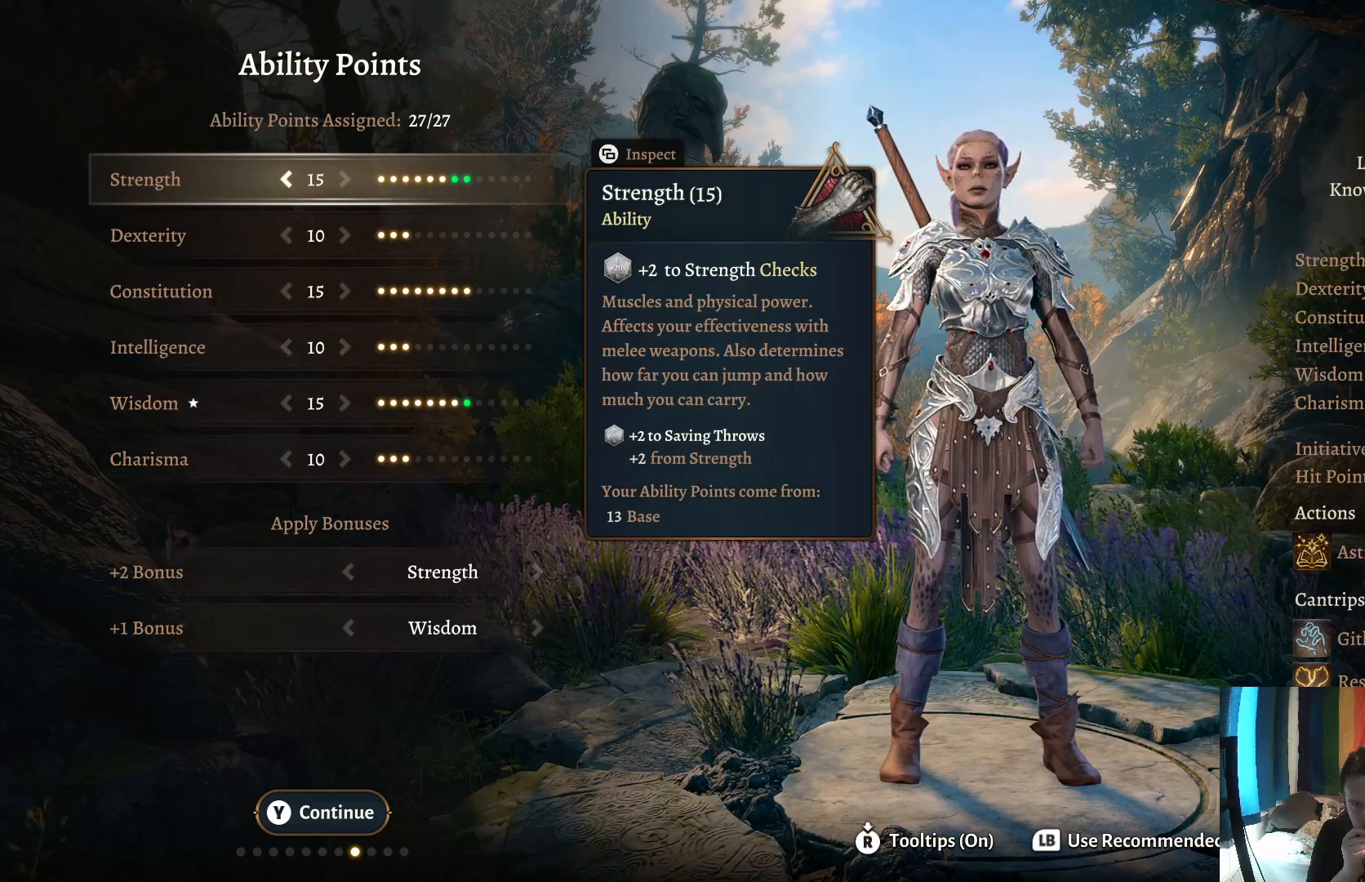
{"buttons": [], "left_stick": "center", "right_stick": "center", "events": [[217, "left_stick", "left"], [383, "left_stick", "center"]]}
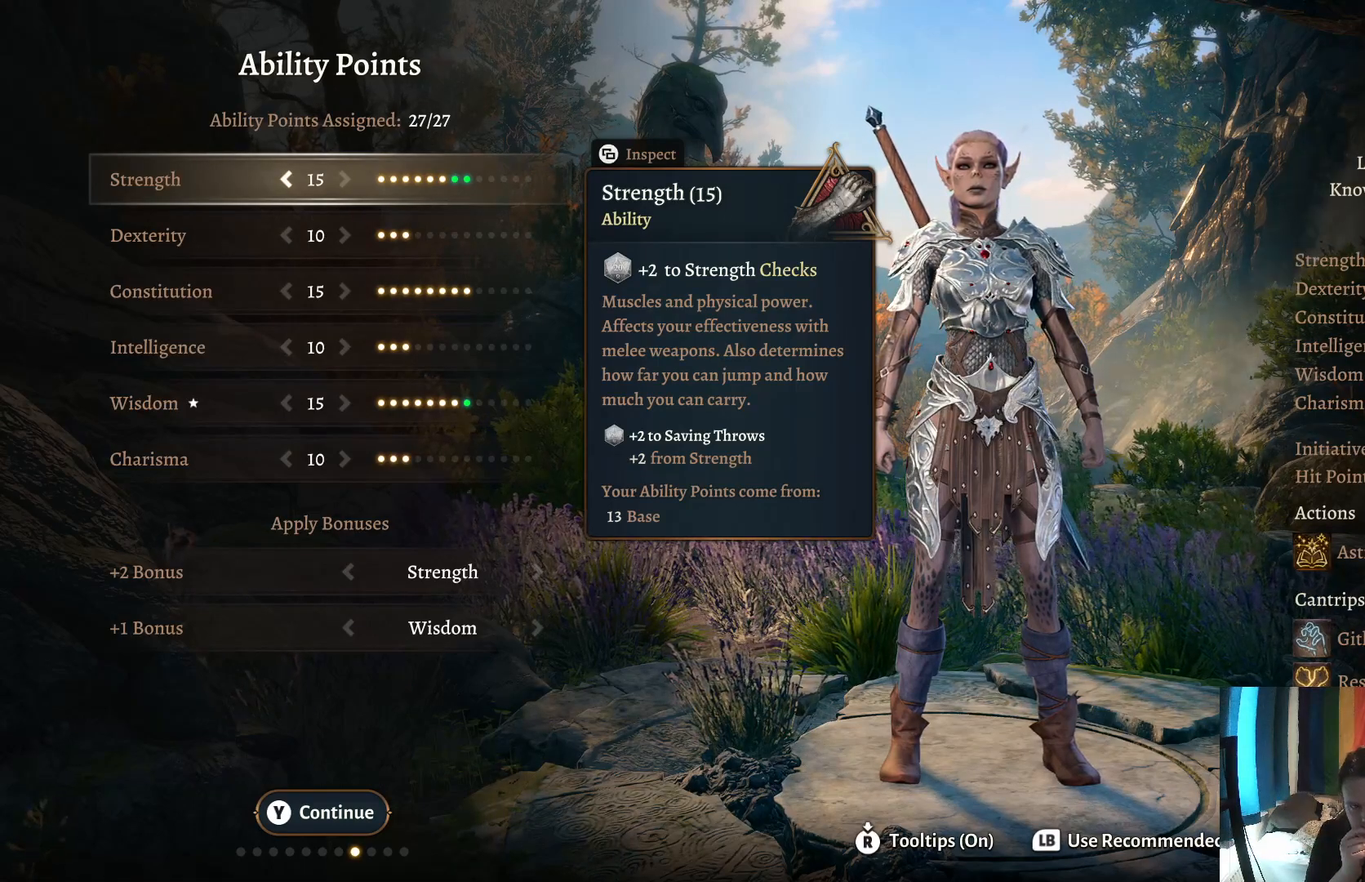
{"buttons": [], "left_stick": "right", "right_stick": "center", "events": [[383, "left_stick", "right"]]}
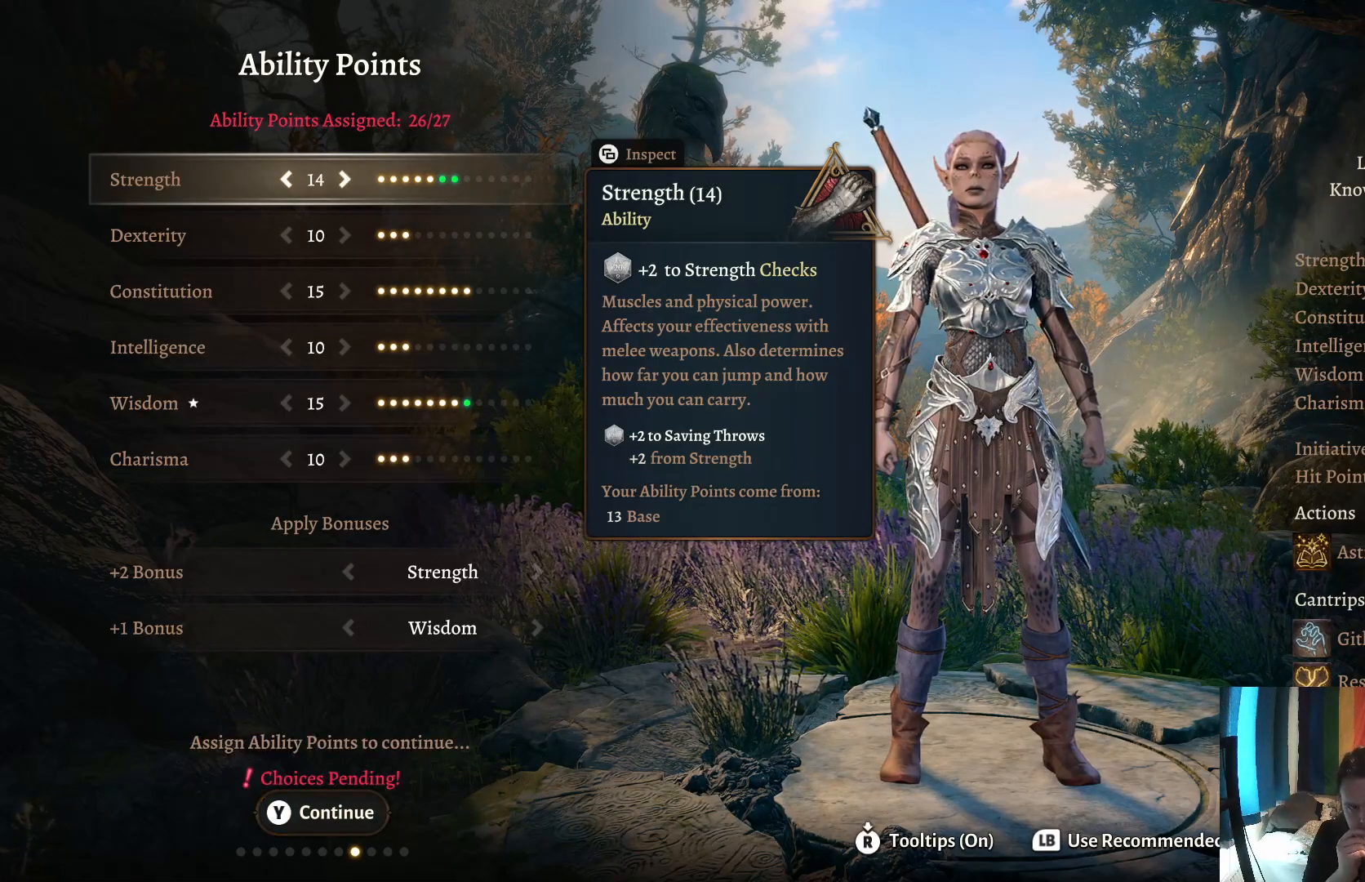
{"buttons": [], "left_stick": "center", "right_stick": "center", "events": [[67, "left_stick", "center"], [317, "left_stick", "down"], [483, "left_stick", "center"]]}
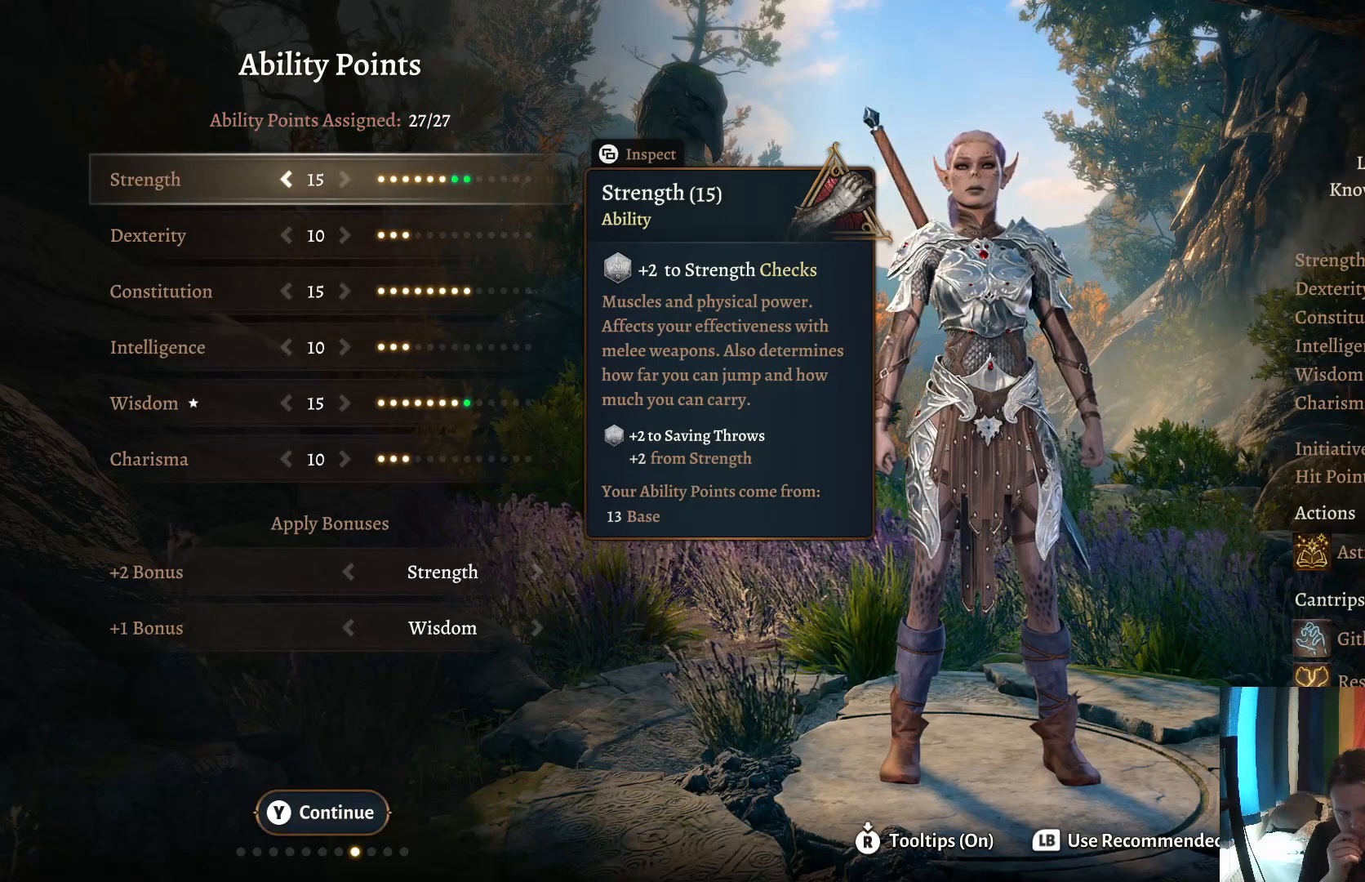
{"buttons": [], "left_stick": "center", "right_stick": "center", "events": [[100, "left_stick", "down"], [233, "left_stick", "center"], [317, "left_stick", "down"], [483, "left_stick", "center"]]}
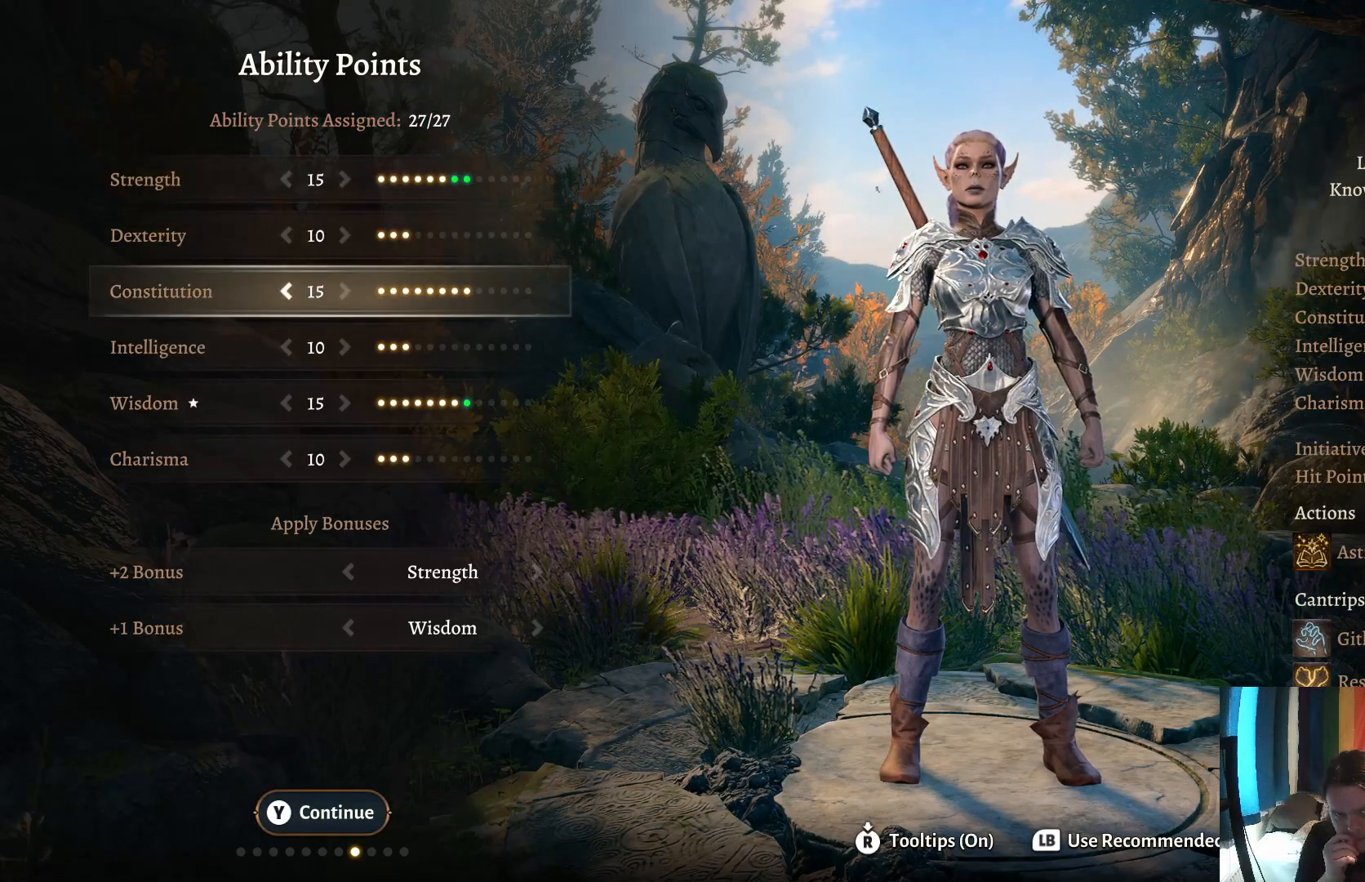
{"buttons": [], "left_stick": "center", "right_stick": "center", "events": [[67, "left_stick", "down"], [250, "left_stick", "center"], [333, "left_stick", "down"], [500, "left_stick", "center"]]}
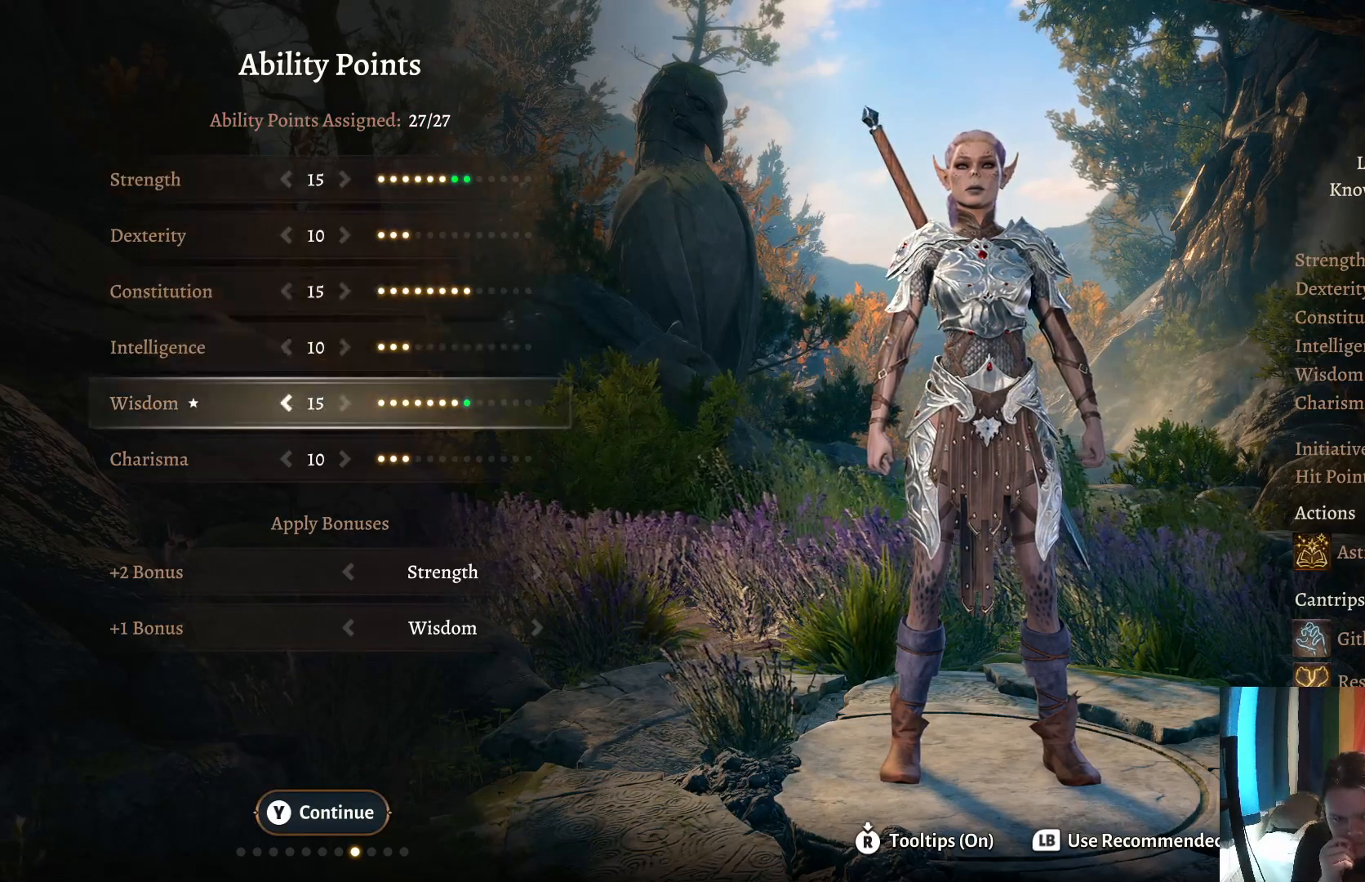
{"buttons": [], "left_stick": "center", "right_stick": "center", "events": [[83, "left_stick", "down"], [217, "left_stick", "center"]]}
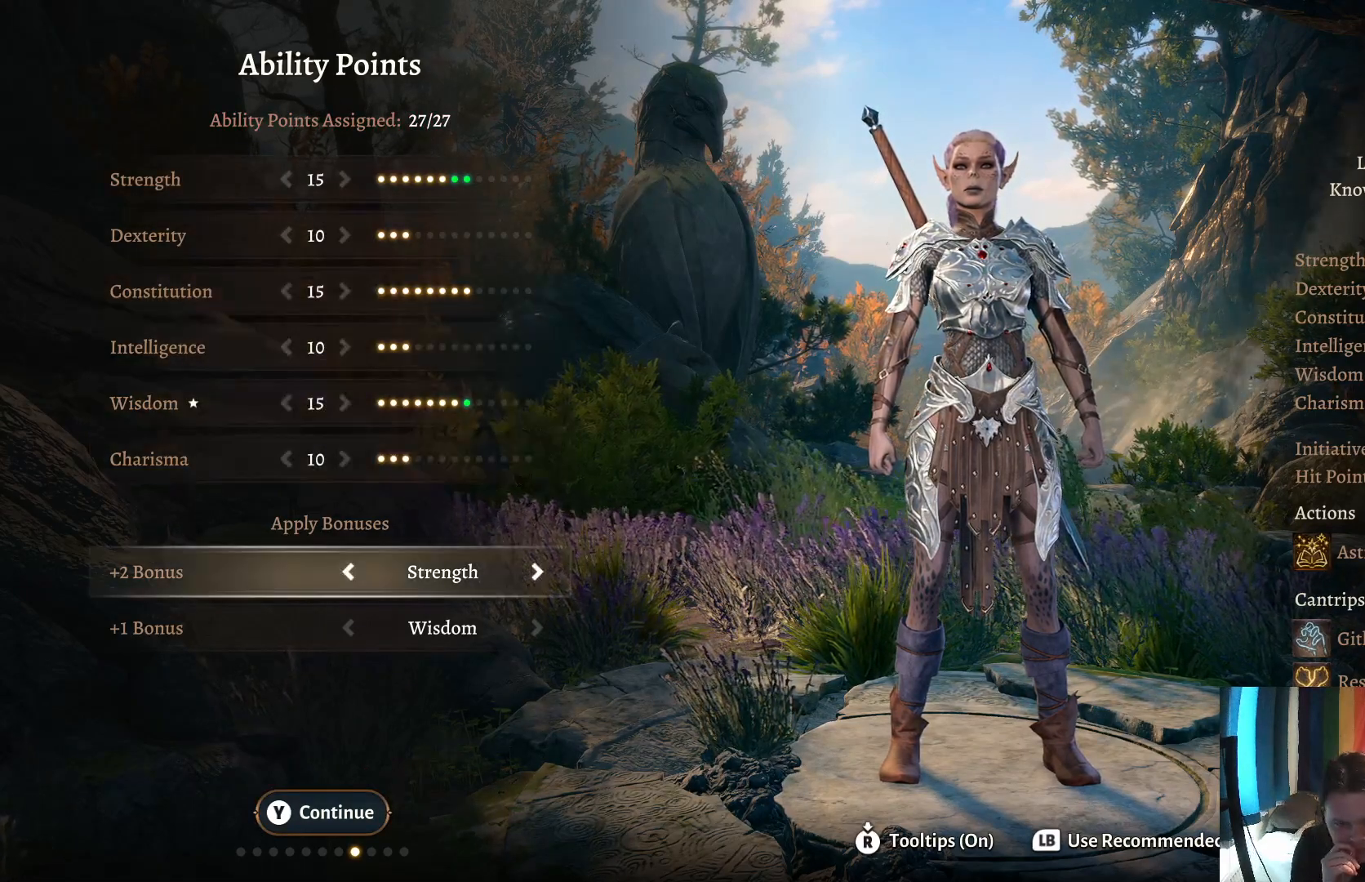
{"buttons": [], "left_stick": "center", "right_stick": "center", "events": [[50, "left_stick", "down"], [133, "left_stick", "center"]]}
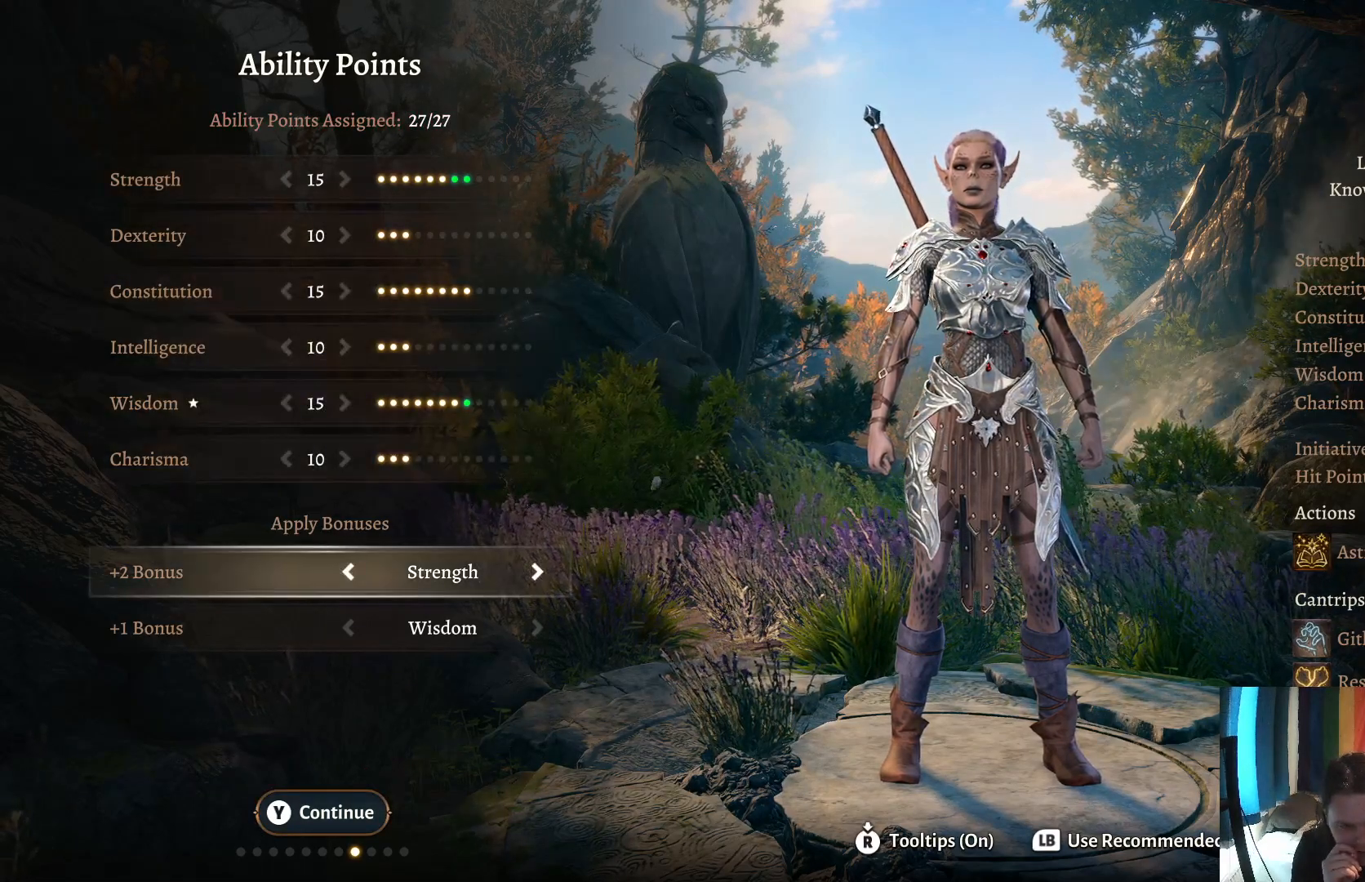
{"buttons": [], "left_stick": "center", "right_stick": "center", "events": []}
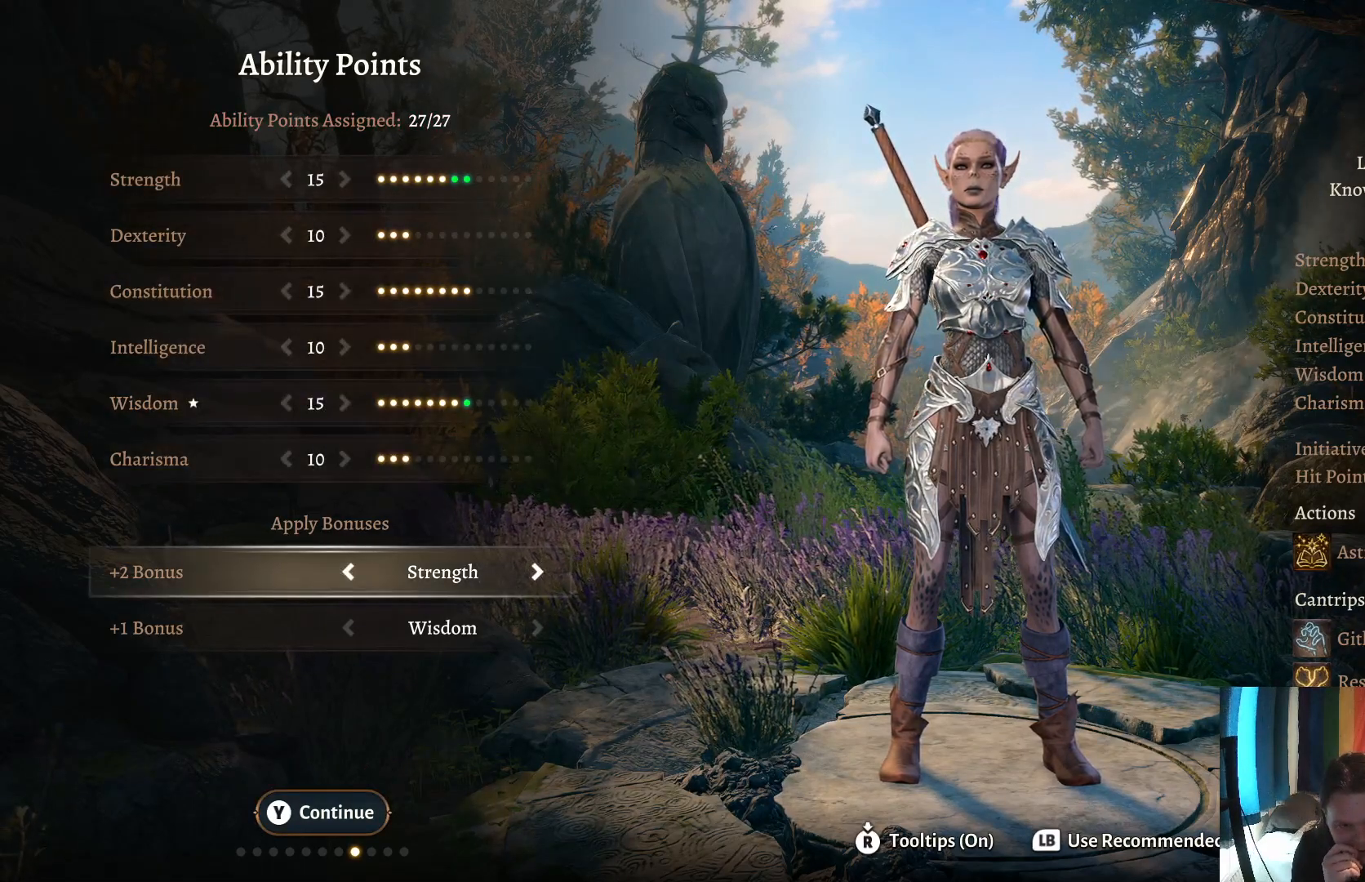
{"buttons": [], "left_stick": "right", "right_stick": "center", "events": [[317, "left_stick", "right"]]}
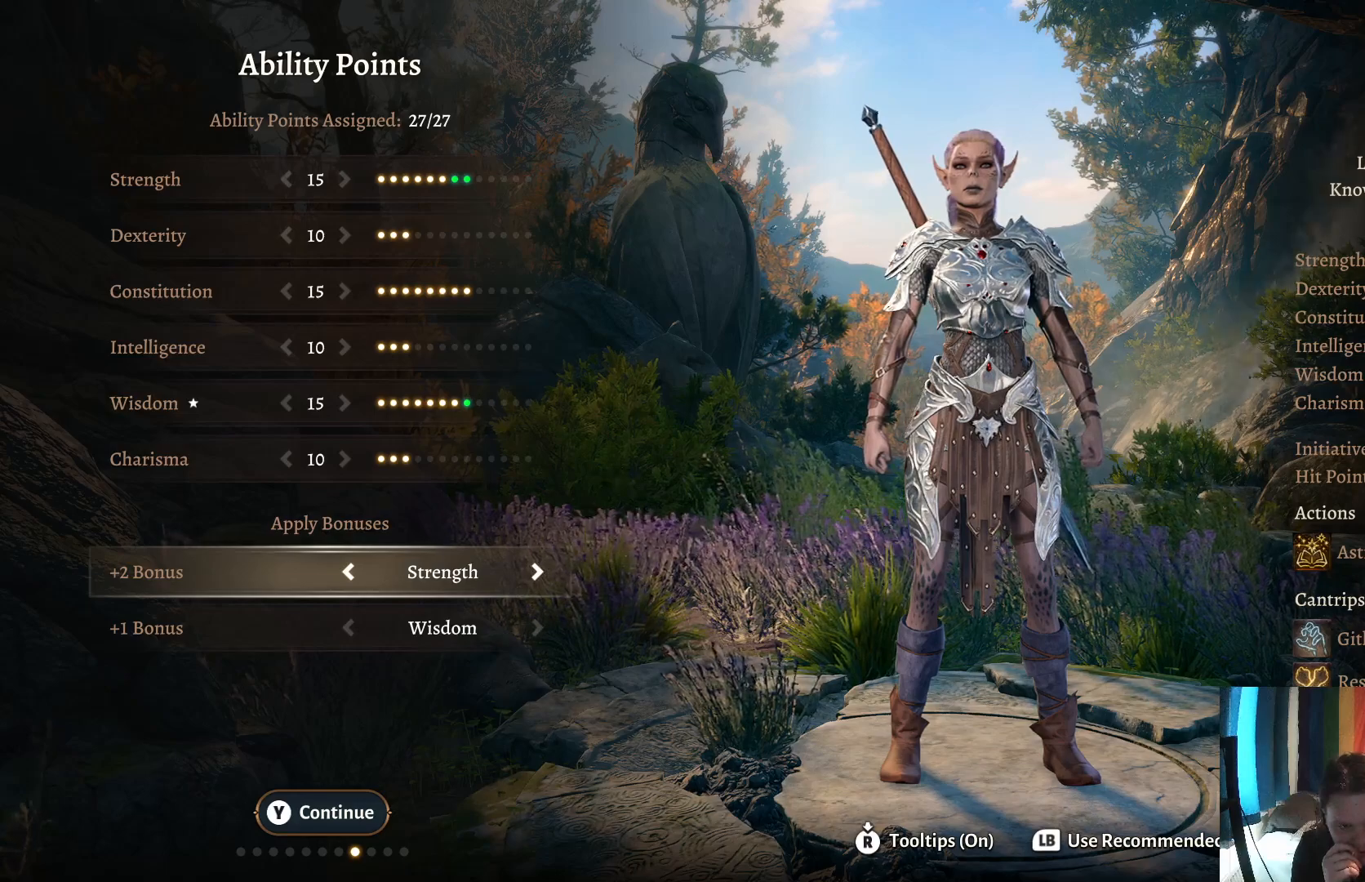
{"buttons": [], "left_stick": "right", "right_stick": "center", "events": [[17, "left_stick", "center"], [400, "left_stick", "right"]]}
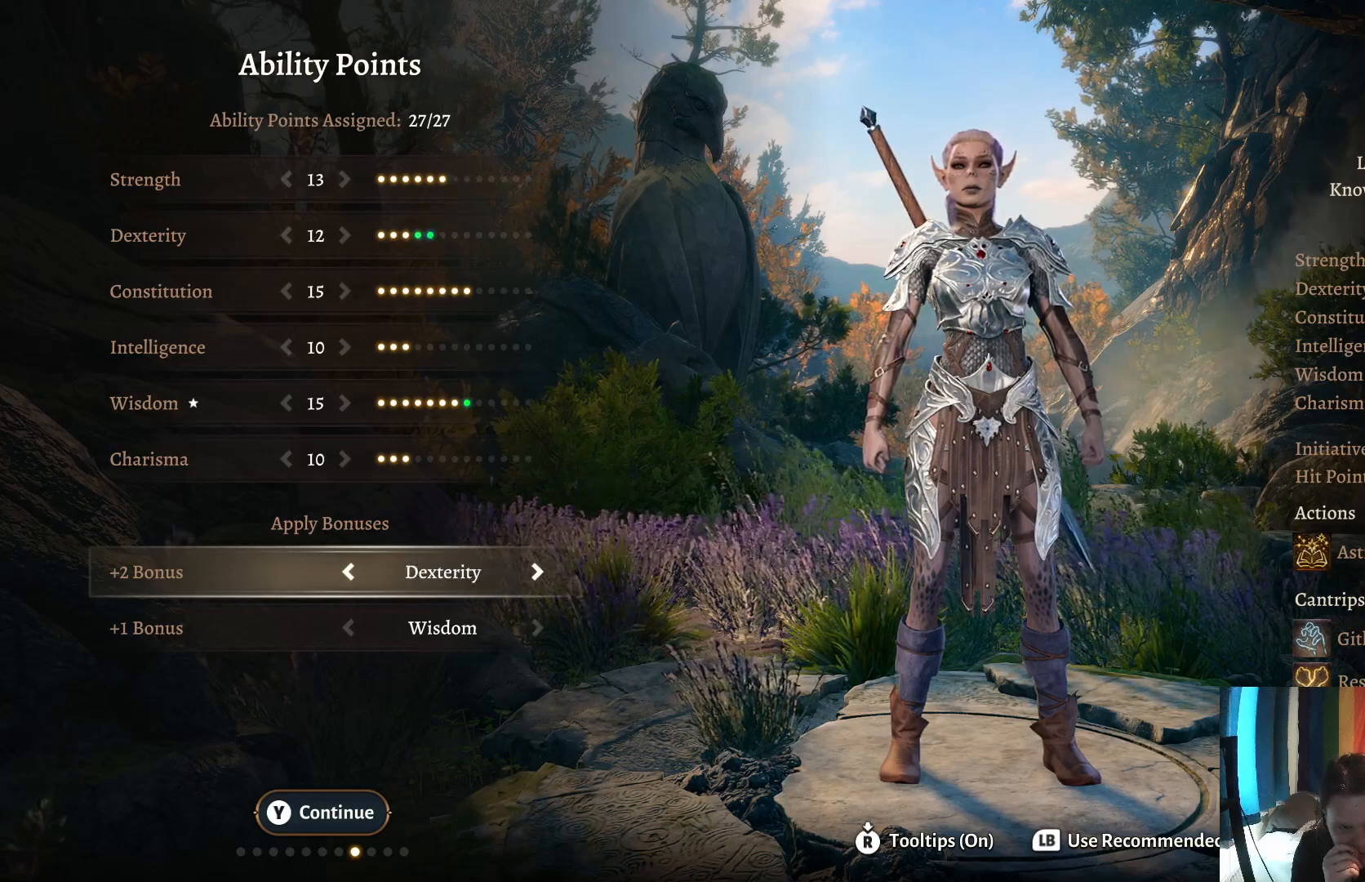
{"buttons": [], "left_stick": "center", "right_stick": "center", "events": [[100, "left_stick", "center"]]}
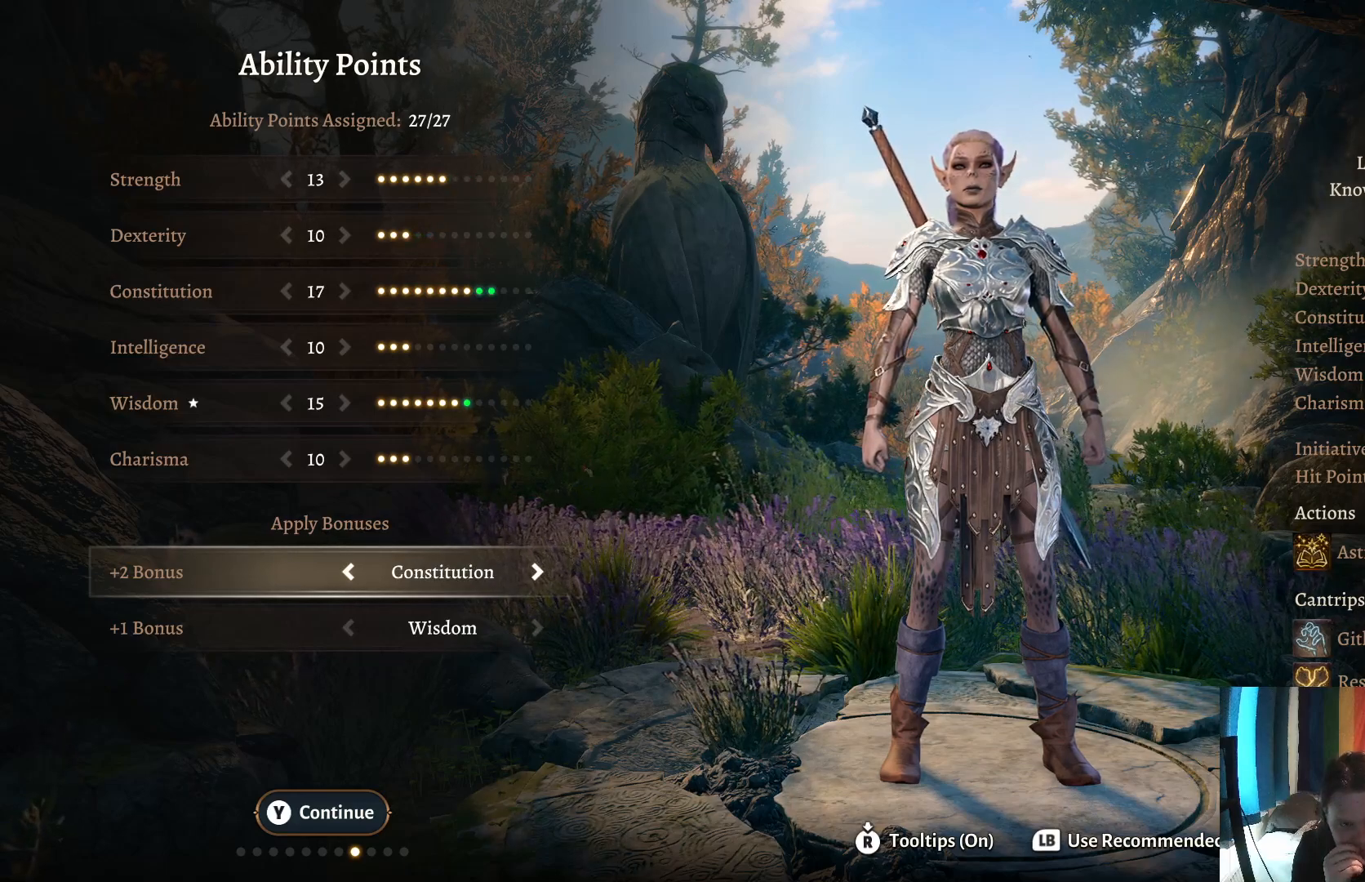
{"buttons": [], "left_stick": "center", "right_stick": "center", "events": []}
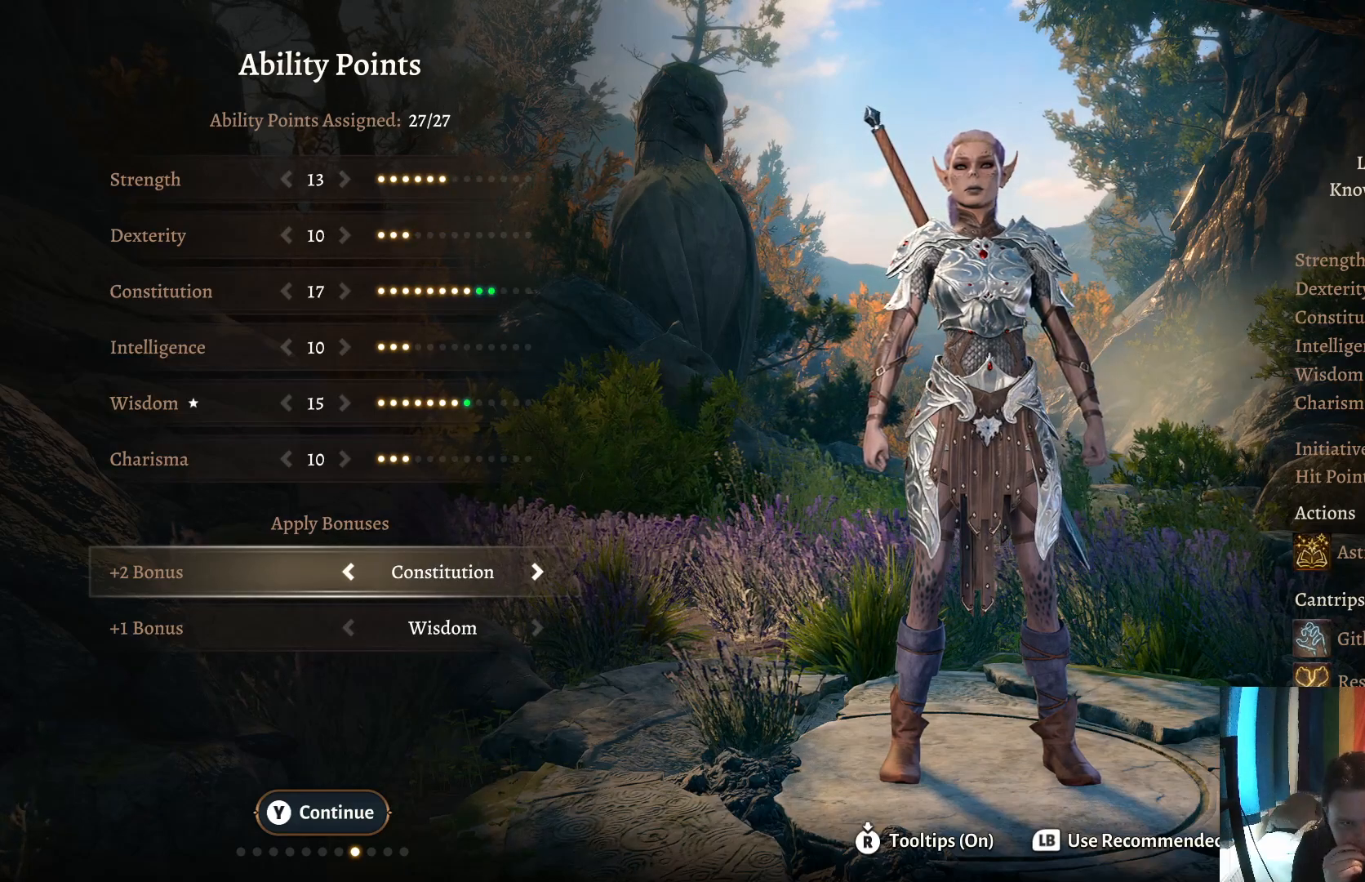
{"buttons": [], "left_stick": "center", "right_stick": "center", "events": [[150, "left_stick", "down"], [317, "left_stick", "center"]]}
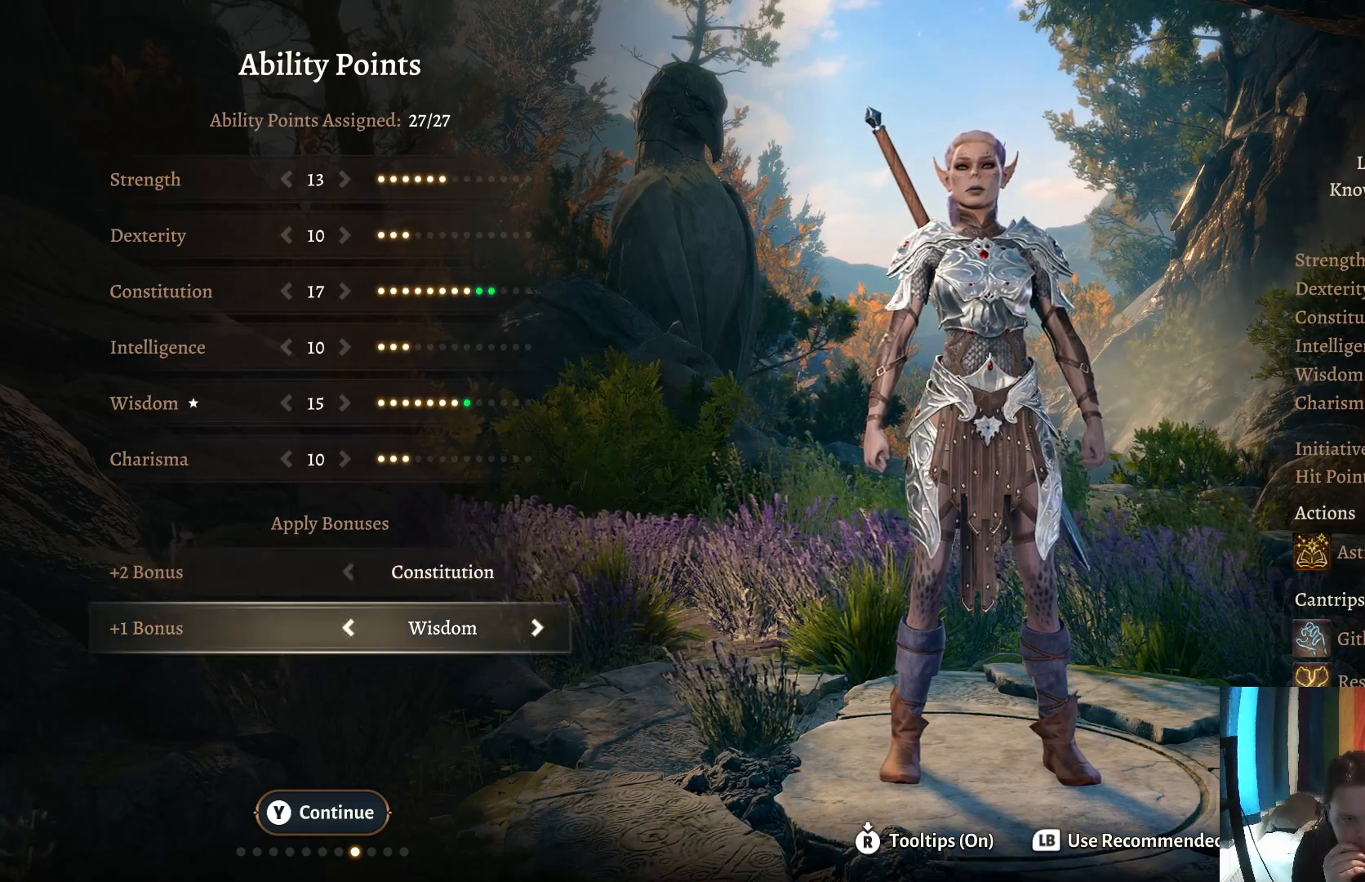
{"buttons": [], "left_stick": "center", "right_stick": "center", "events": []}
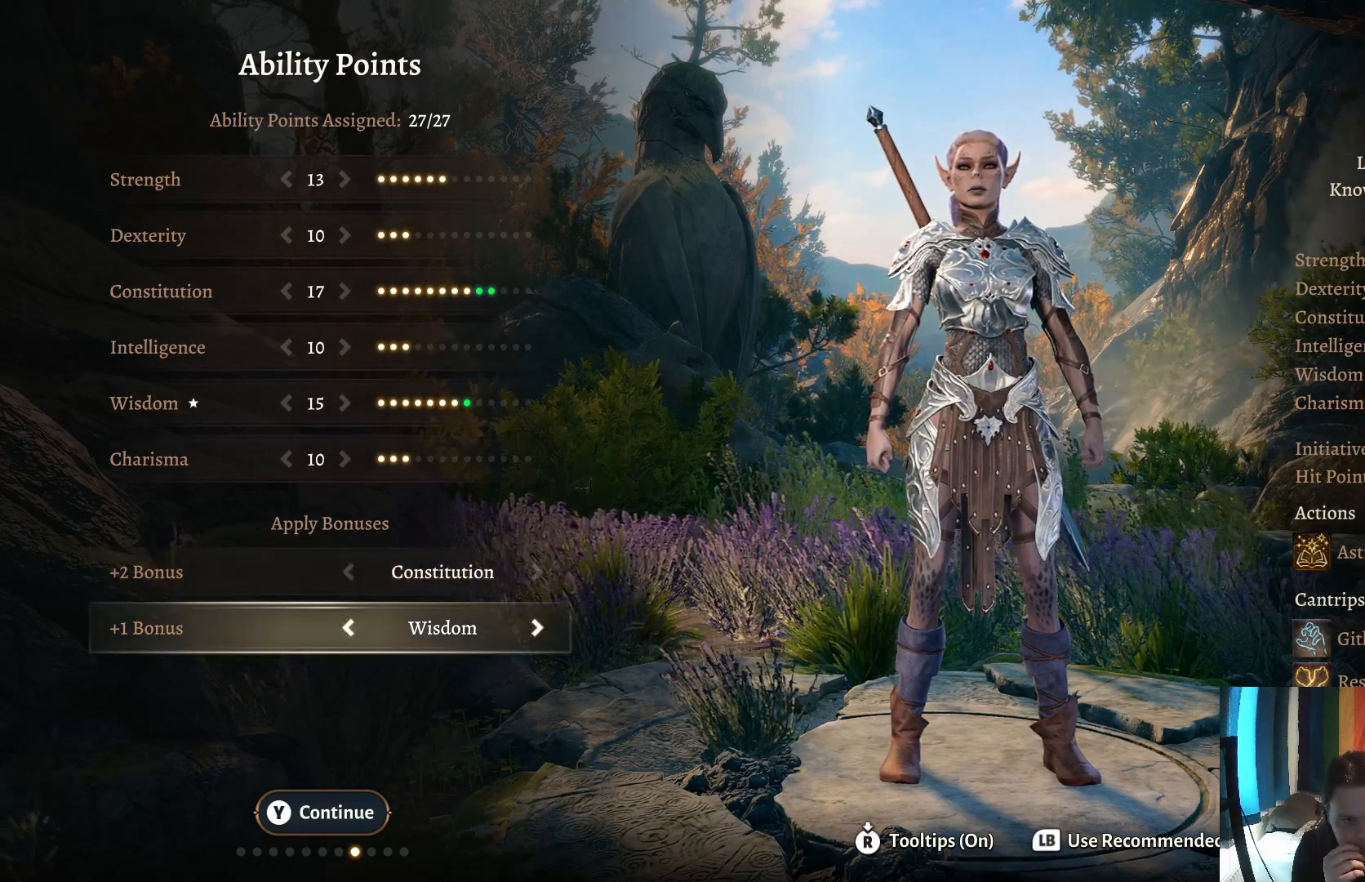
{"buttons": [], "left_stick": "center", "right_stick": "center", "events": []}
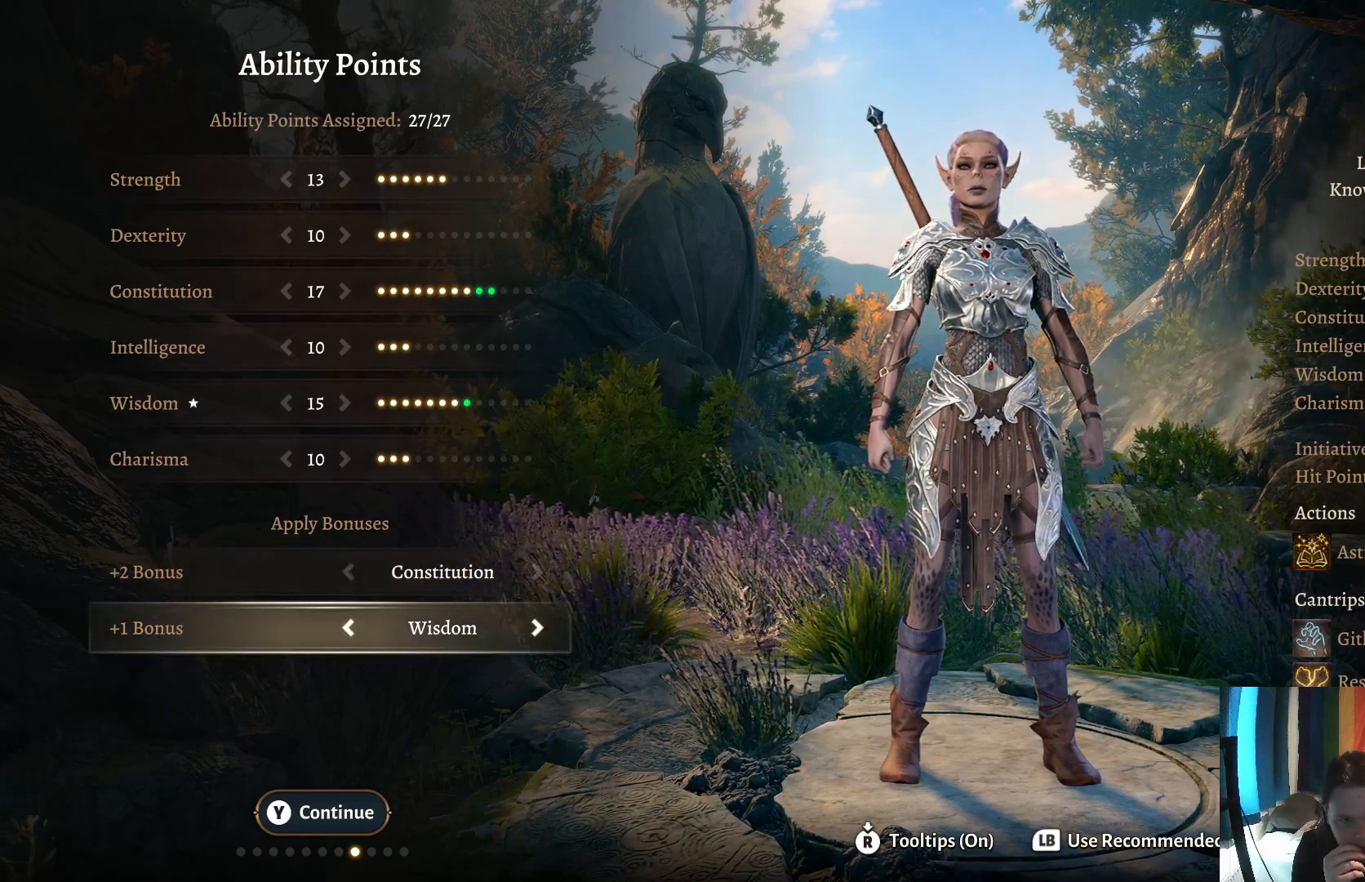
{"buttons": [], "left_stick": "right", "right_stick": "center", "events": [[433, "left_stick", "right"]]}
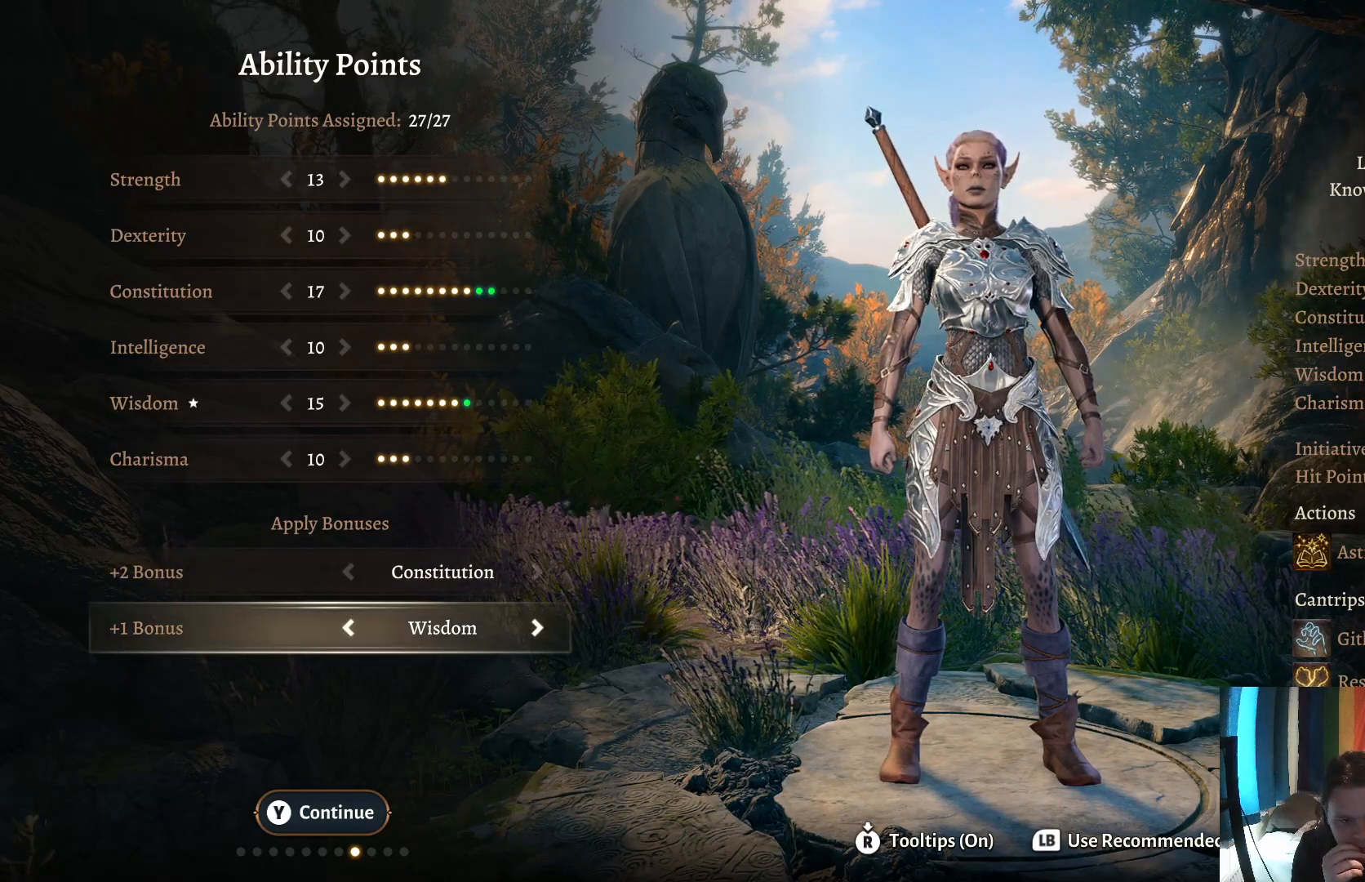
{"buttons": [], "left_stick": "center", "right_stick": "center", "events": [[117, "left_stick", "center"]]}
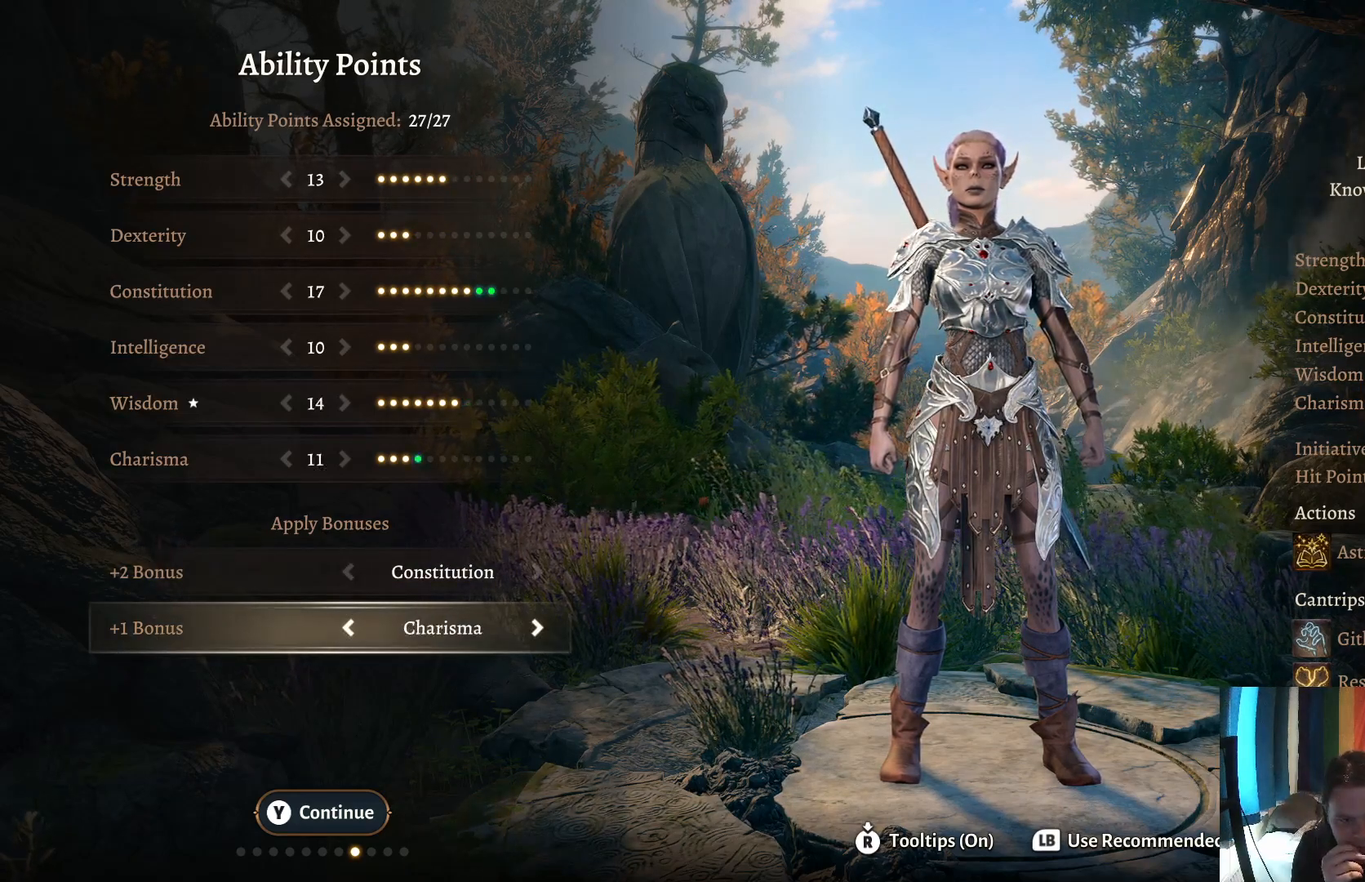
{"buttons": [], "left_stick": "center", "right_stick": "center", "events": [[83, "left_stick", "right"], [283, "left_stick", "center"]]}